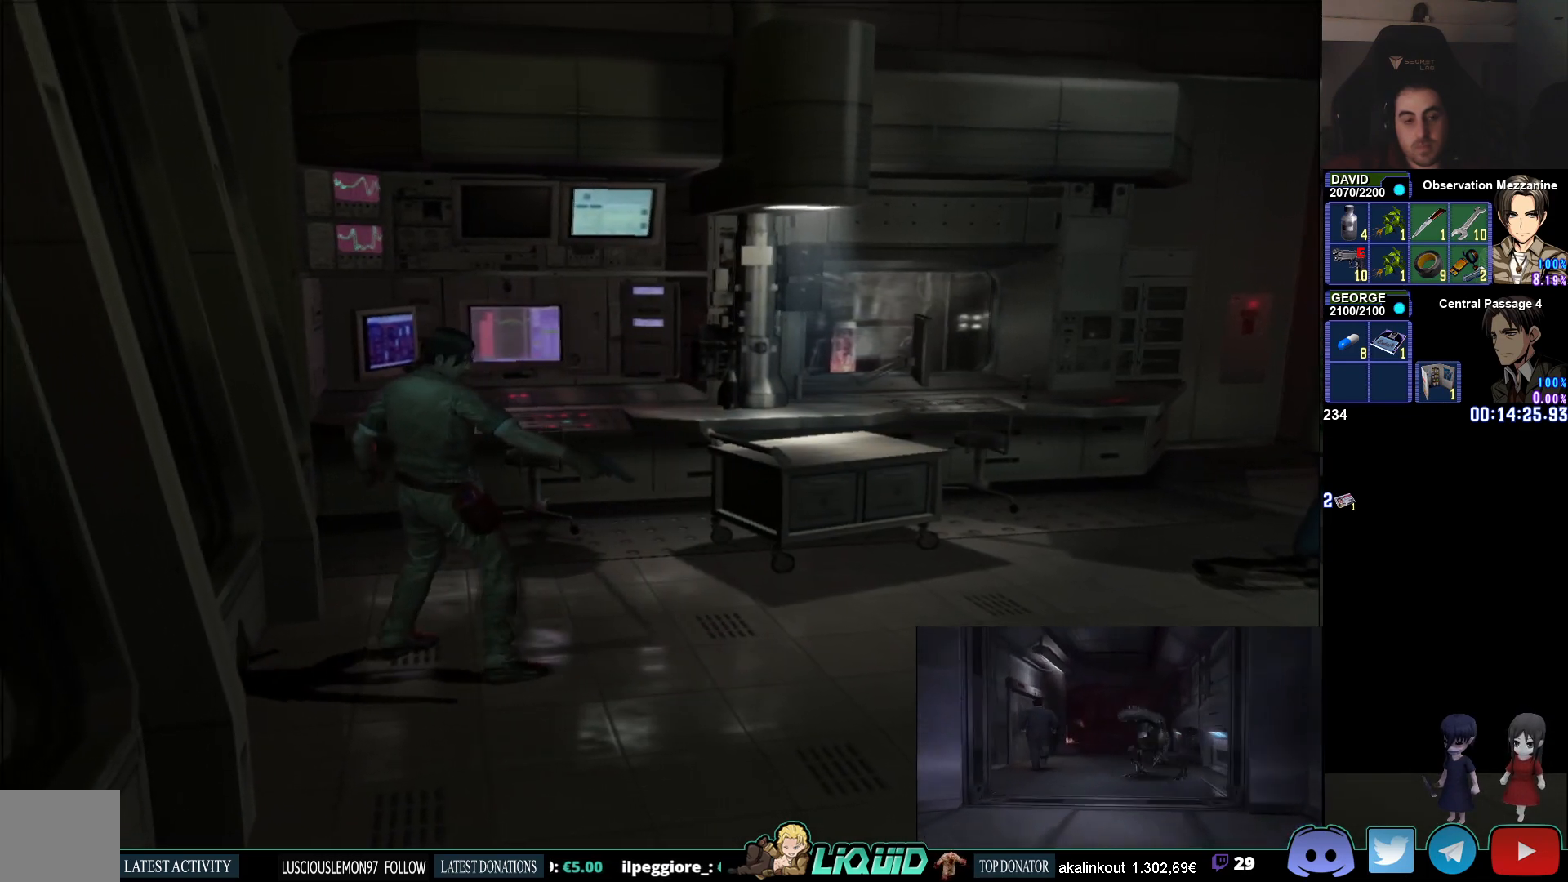
Gameplay with a controller (PlayStation layout); each line is a JSON object with the inputs held at the frame after it. "events" lists button and stick changes between this image and that frame as [ms after this image, input, new state], when the widget could be followed in between.
{"buttons": ["R1"], "left_stick": "left", "right_stick": "center", "events": [[83, "L1", "up"]]}
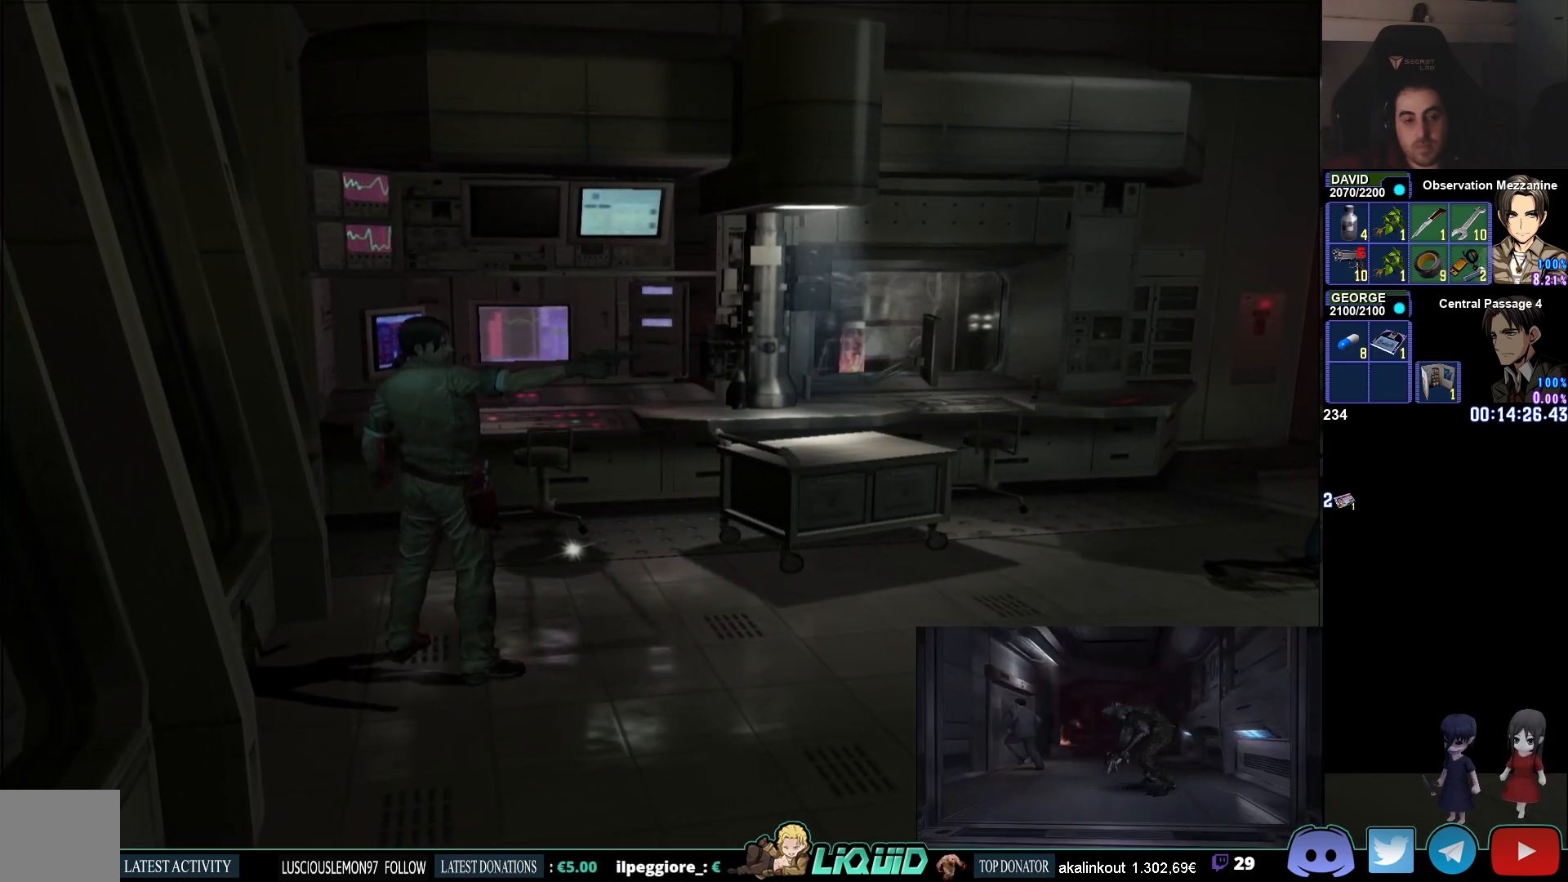
{"buttons": ["R1"], "left_stick": "right", "right_stick": "center", "events": [[33, "left_stick", "right"]]}
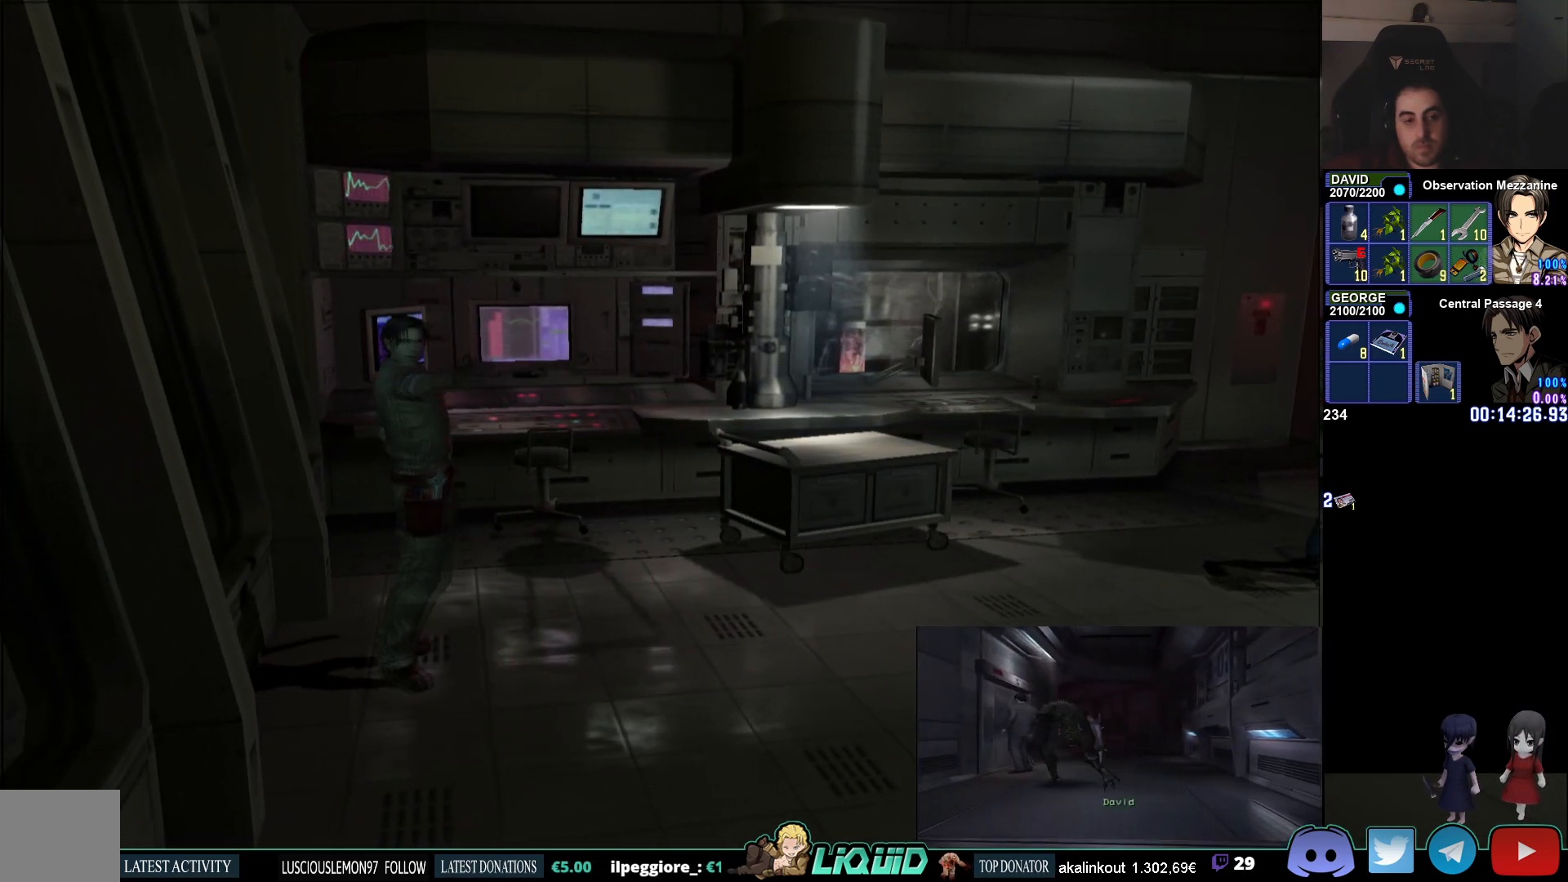
{"buttons": ["R1"], "left_stick": "center", "right_stick": "center", "events": [[33, "left_stick", "center"]]}
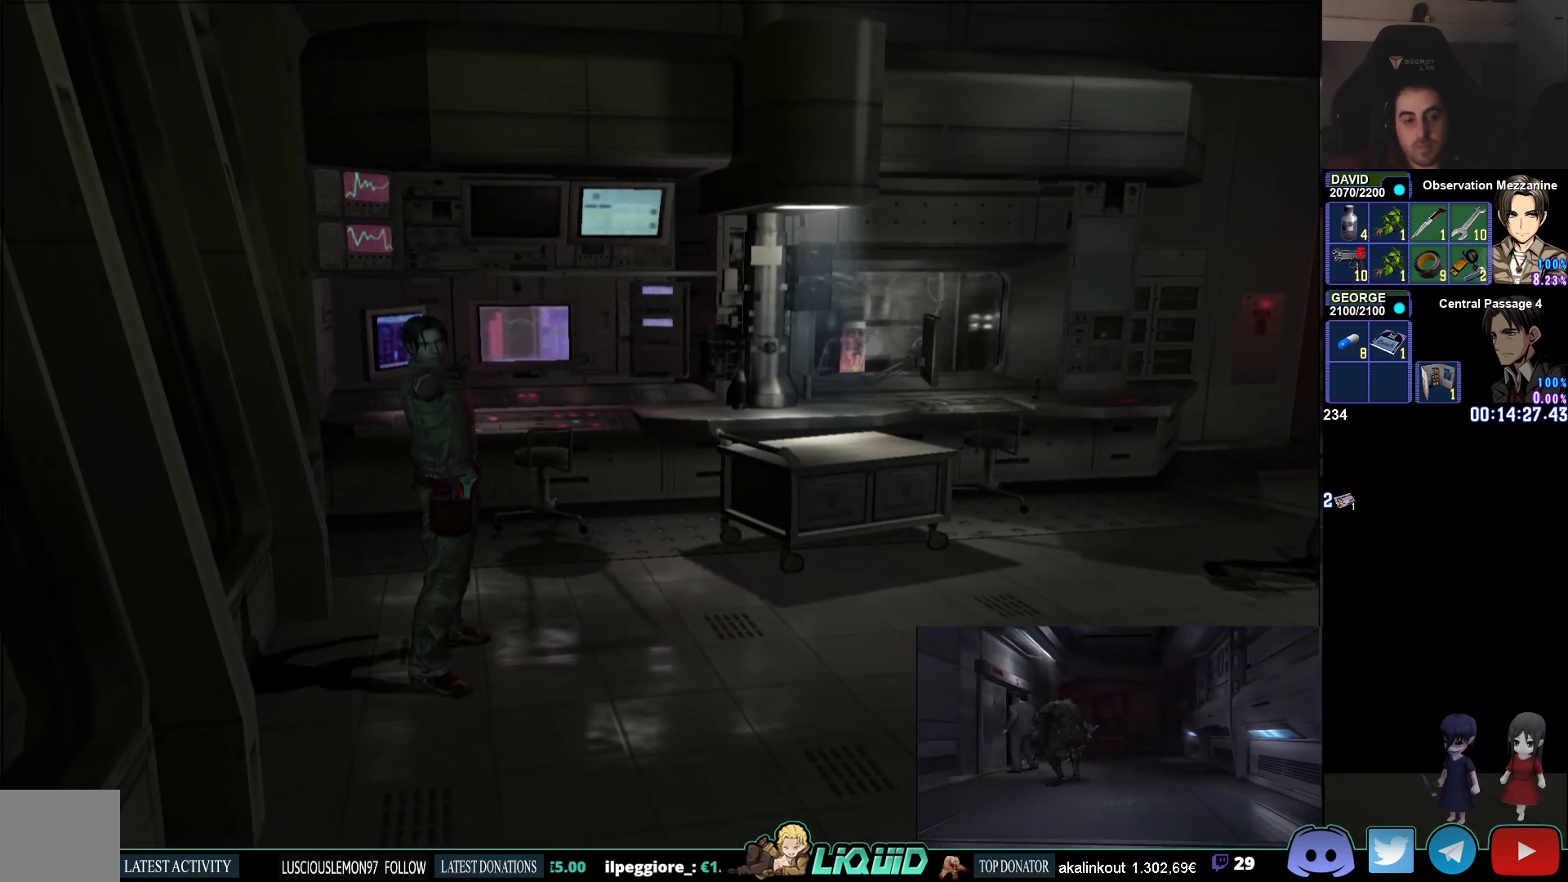
{"buttons": ["R1"], "left_stick": "left", "right_stick": "center", "events": [[83, "left_stick", "left"]]}
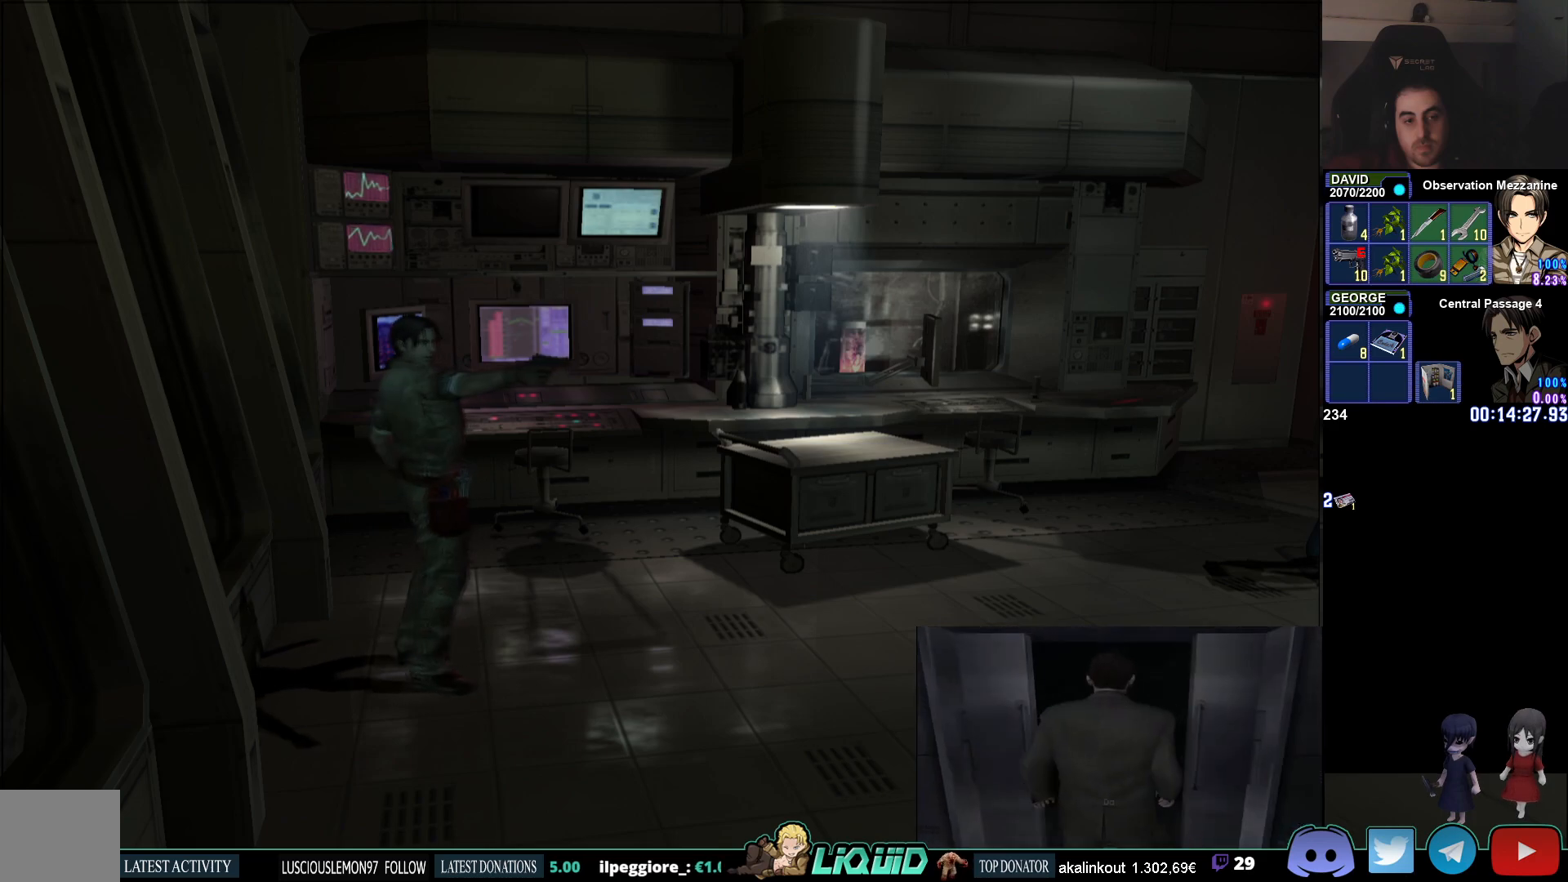
{"buttons": ["R1"], "left_stick": "center", "right_stick": "center", "events": [[400, "left_stick", "up"], [500, "left_stick", "center"]]}
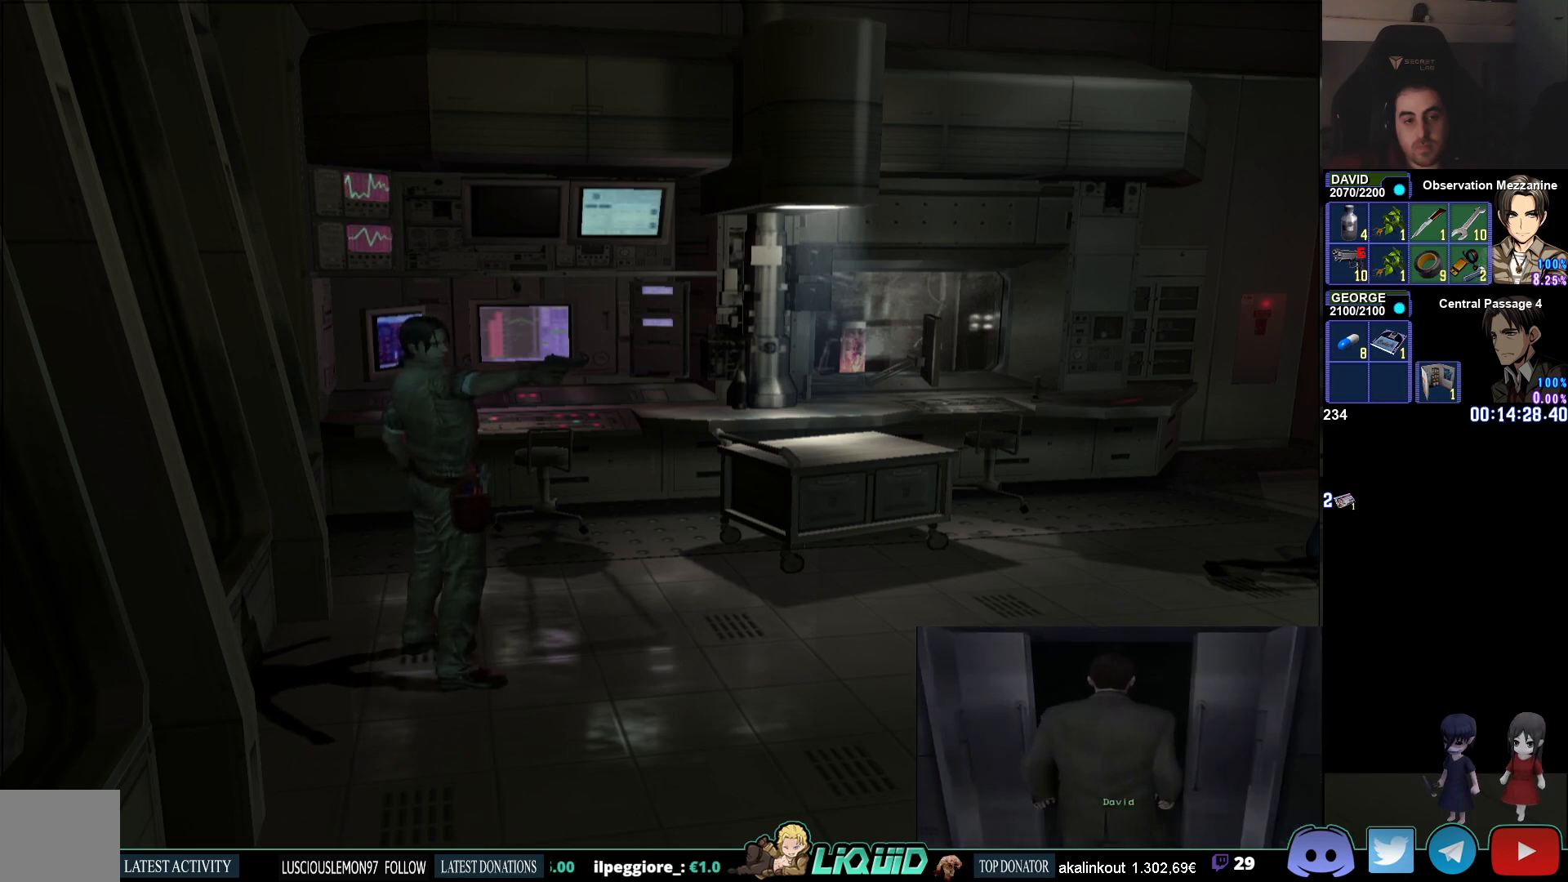
{"buttons": ["R1"], "left_stick": "up", "right_stick": "center", "events": [[200, "left_stick", "up"]]}
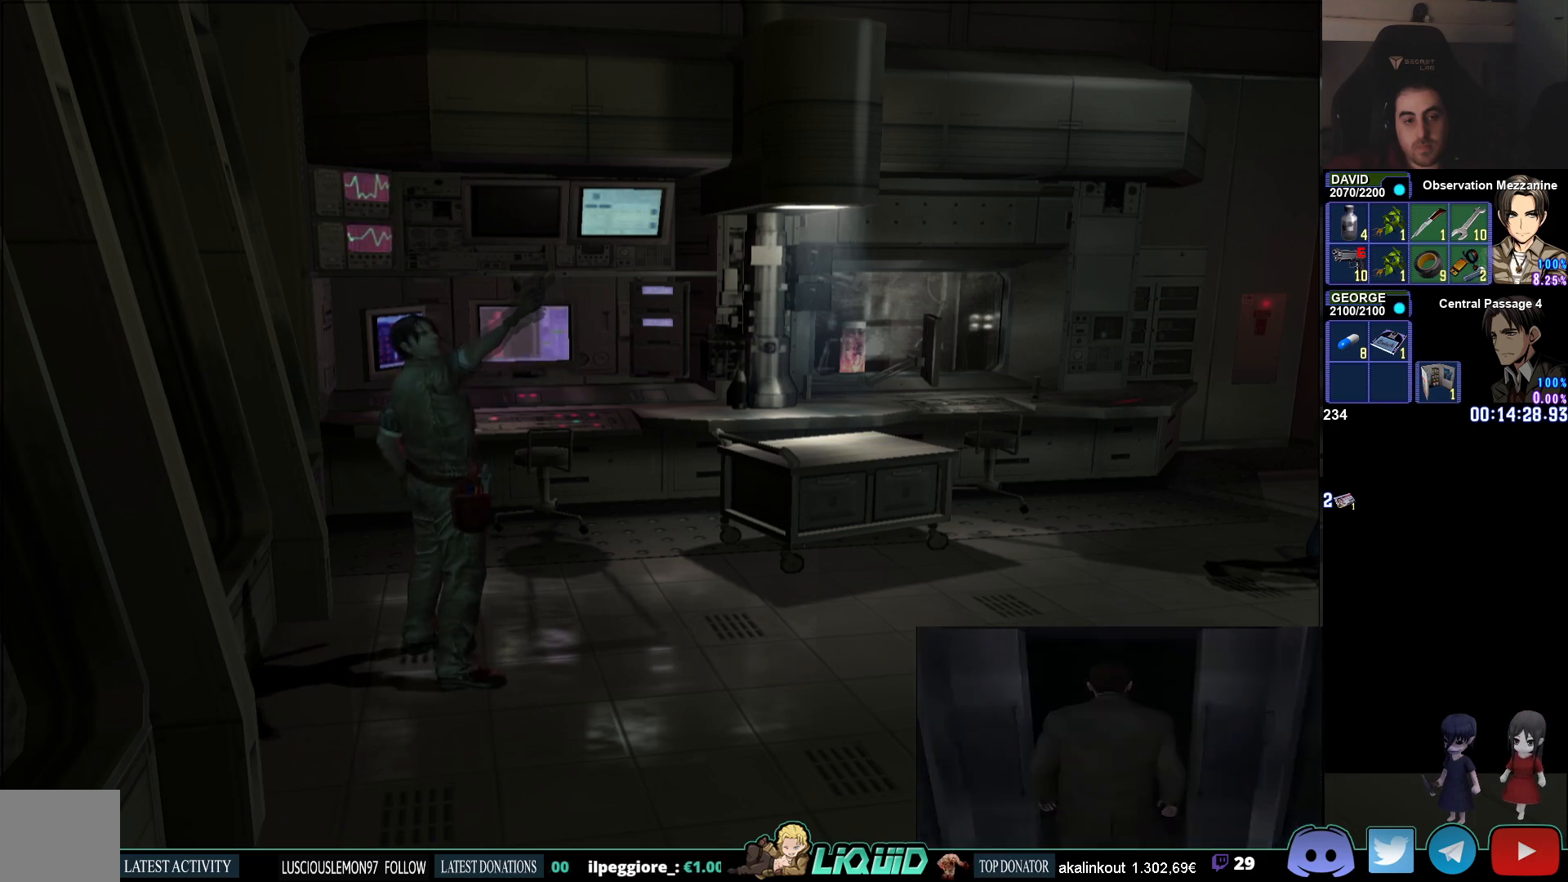
{"buttons": ["R1"], "left_stick": "center", "right_stick": "center", "events": [[367, "left_stick", "center"]]}
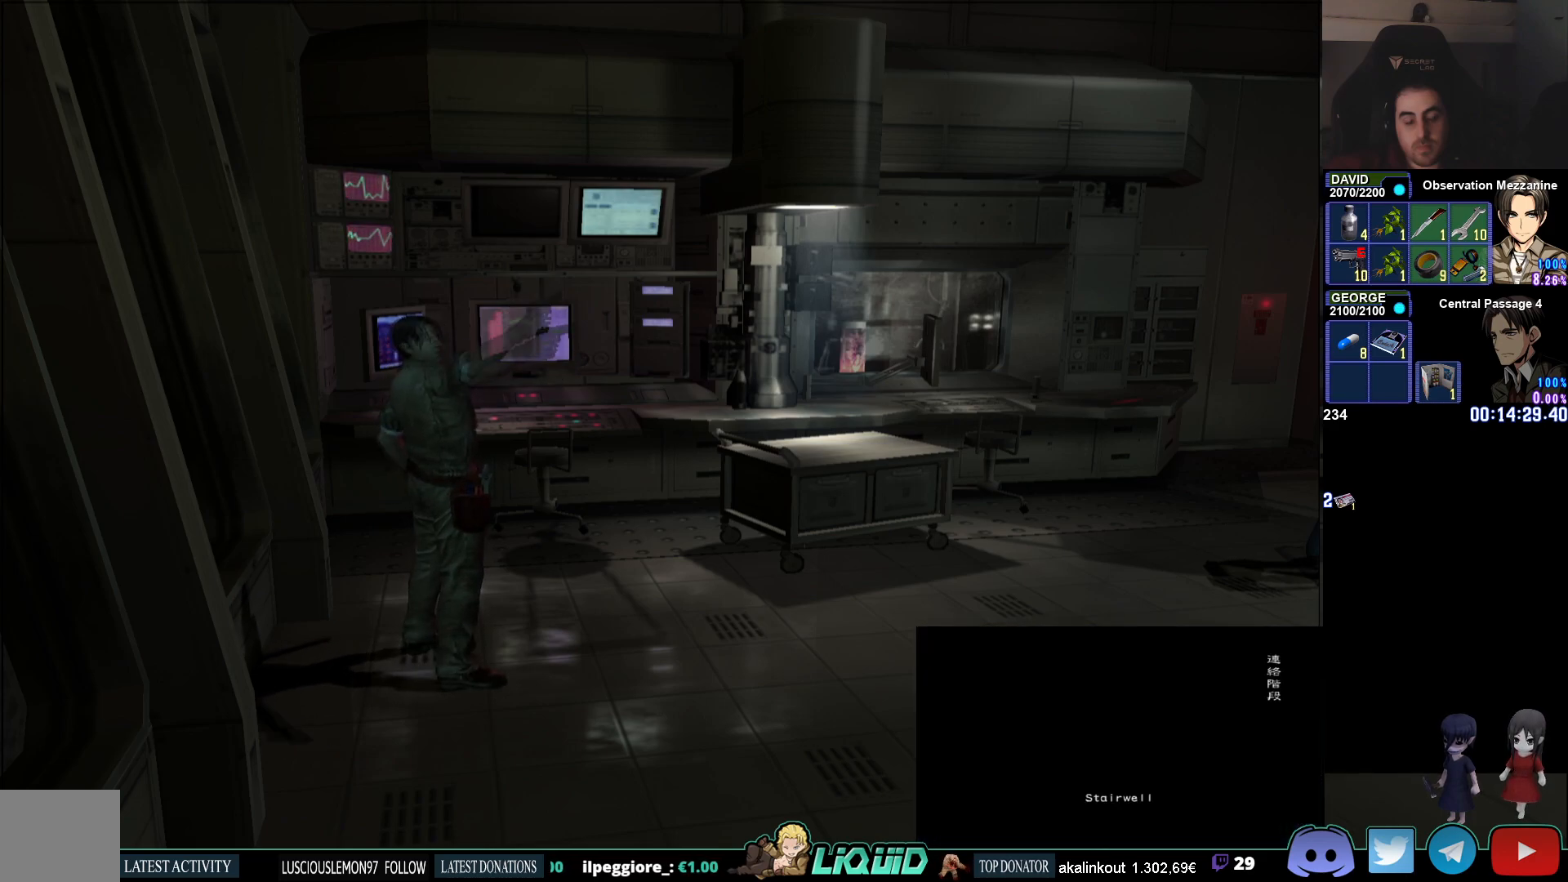
{"buttons": ["R1"], "left_stick": "down", "right_stick": "center", "events": [[333, "left_stick", "down"]]}
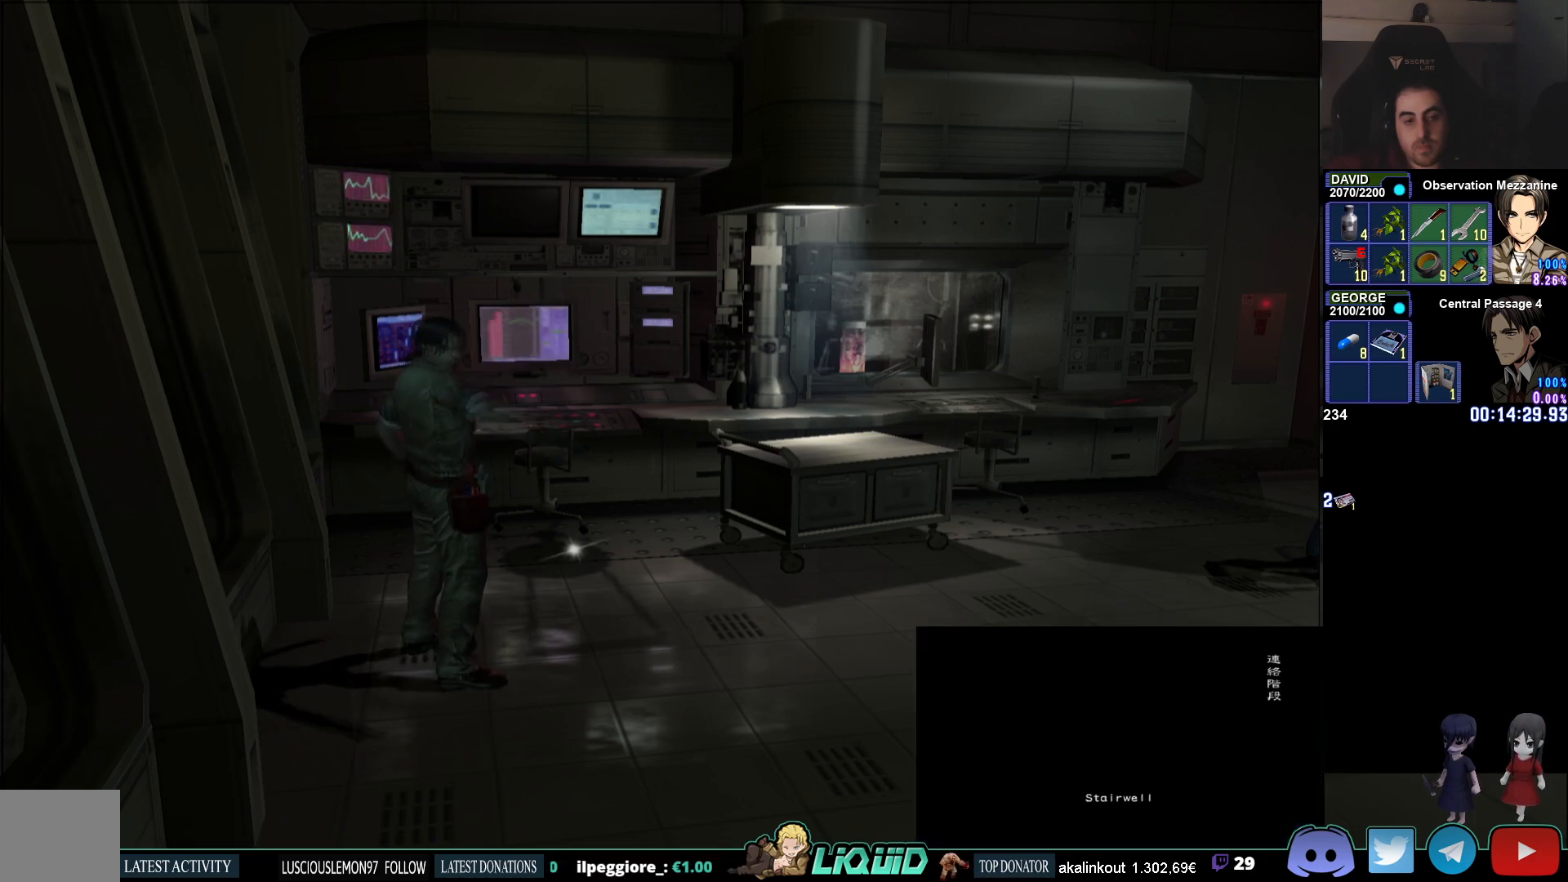
{"buttons": ["R1"], "left_stick": "center", "right_stick": "center", "events": [[383, "left_stick", "center"]]}
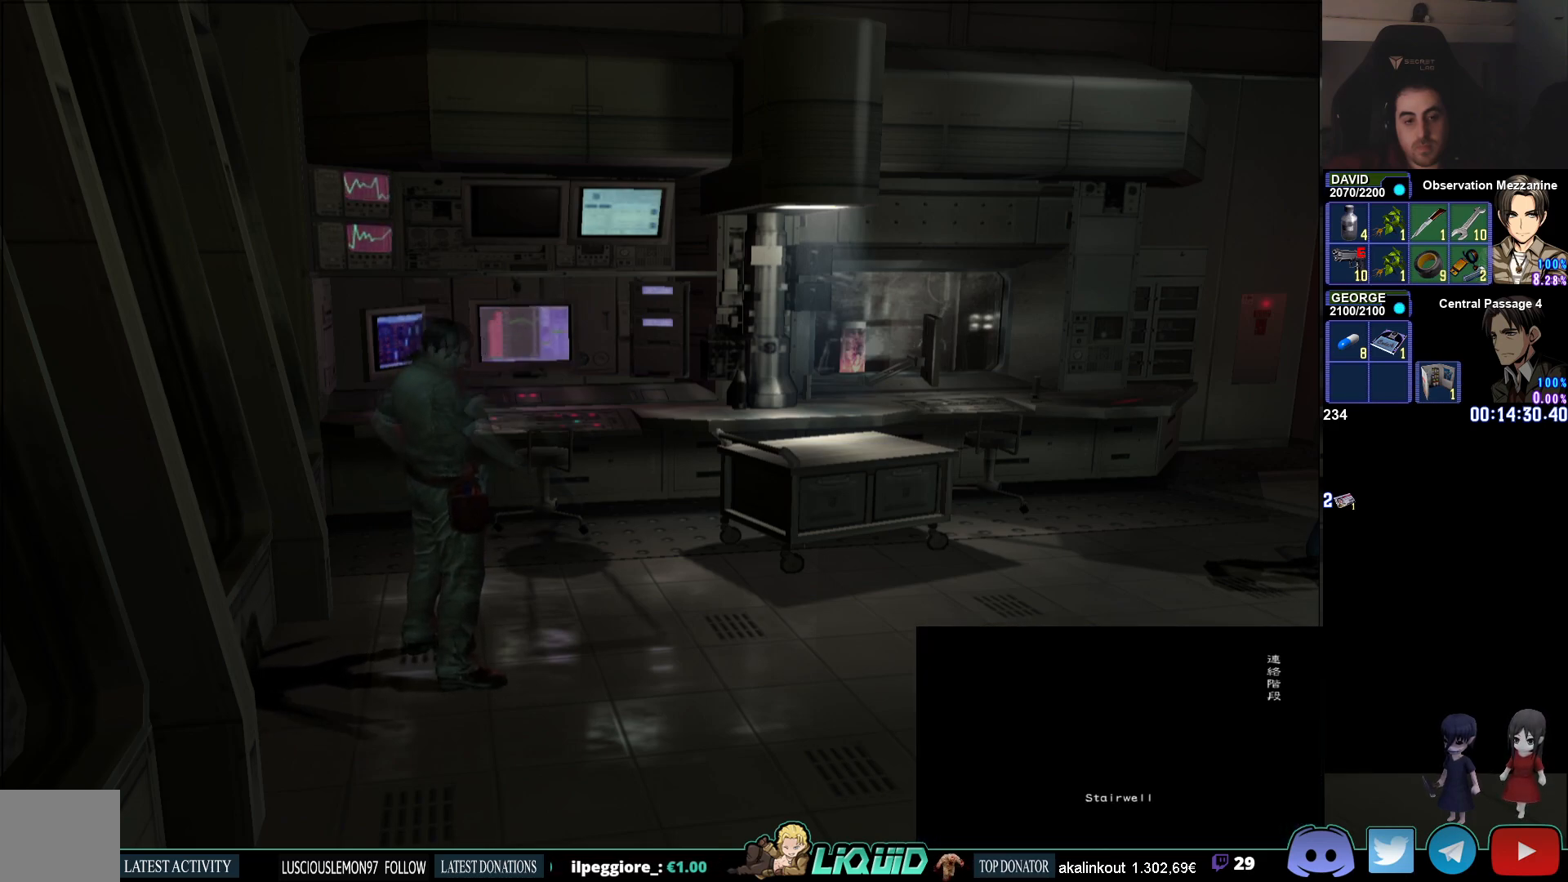
{"buttons": ["R1"], "left_stick": "down", "right_stick": "center", "events": [[233, "left_stick", "down"]]}
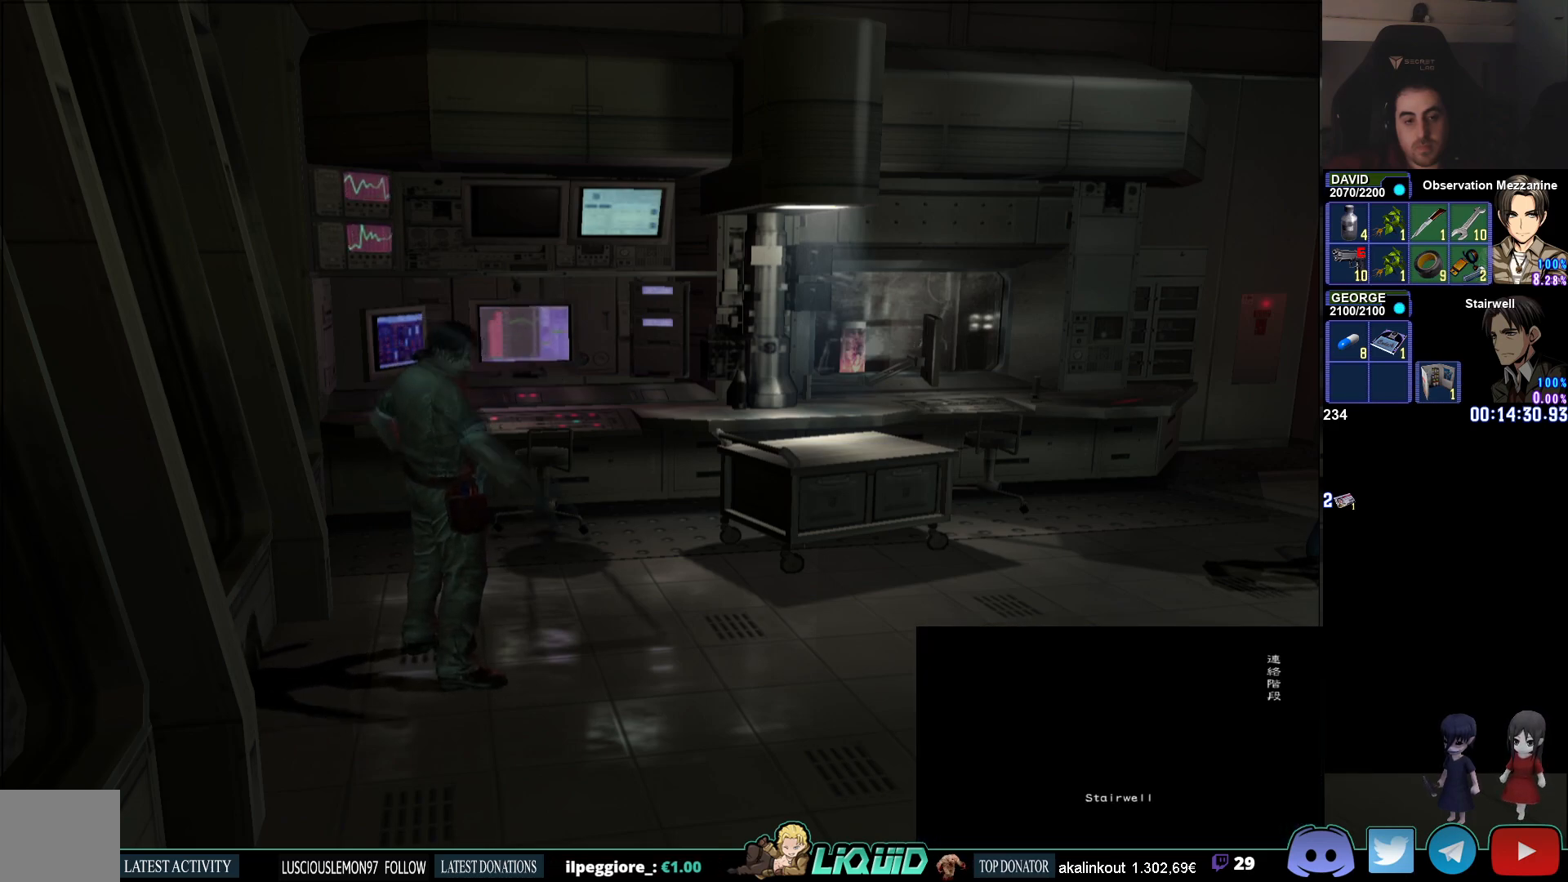
{"buttons": ["R1"], "left_stick": "down", "right_stick": "center", "events": []}
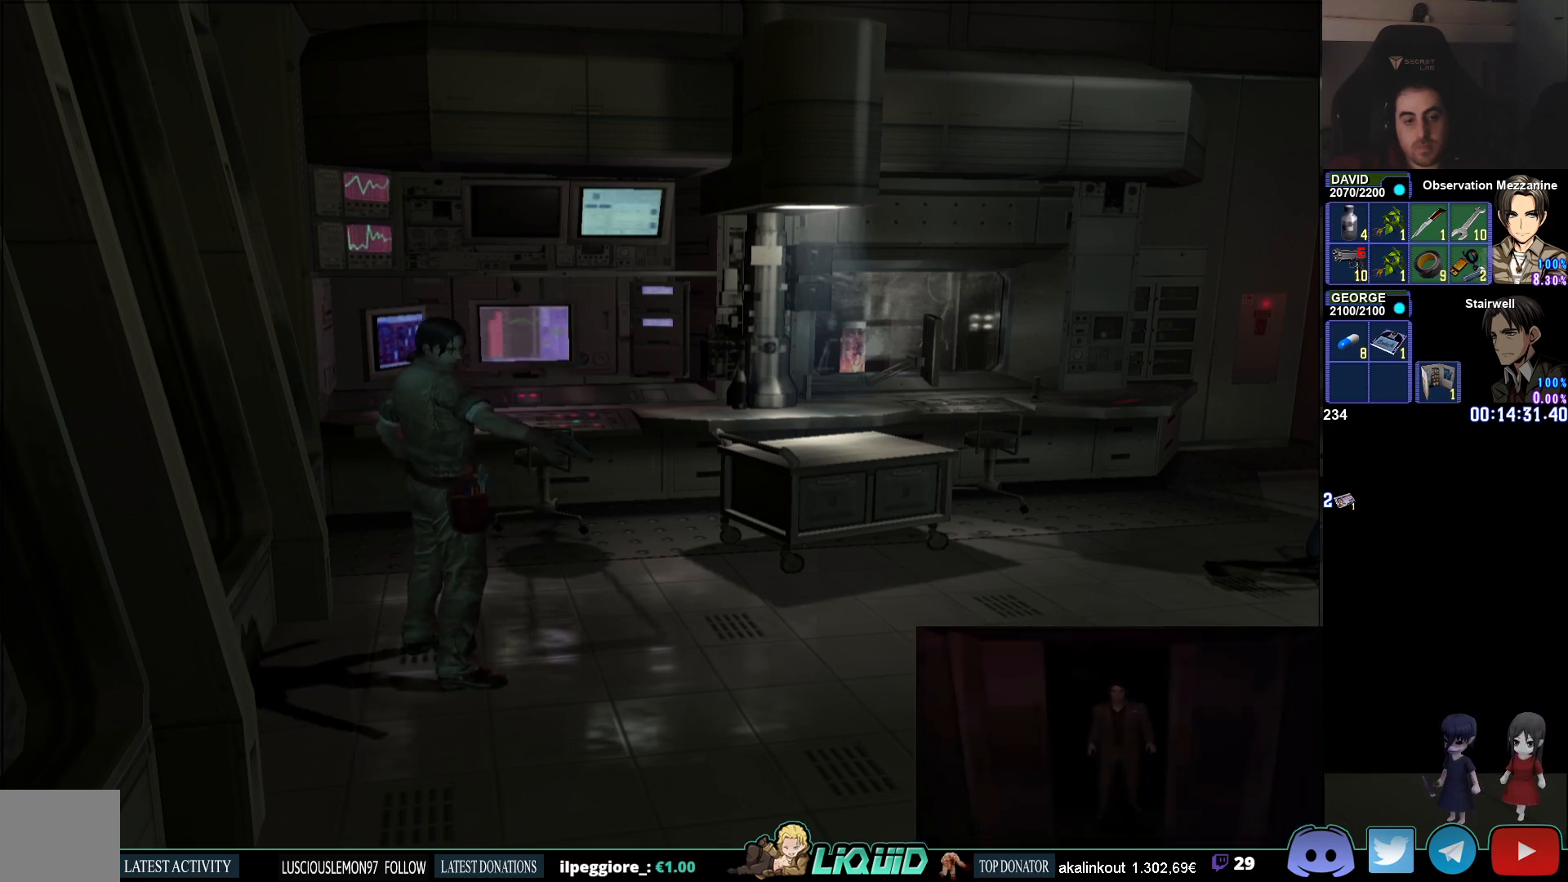
{"buttons": ["R1"], "left_stick": "down", "right_stick": "center", "events": []}
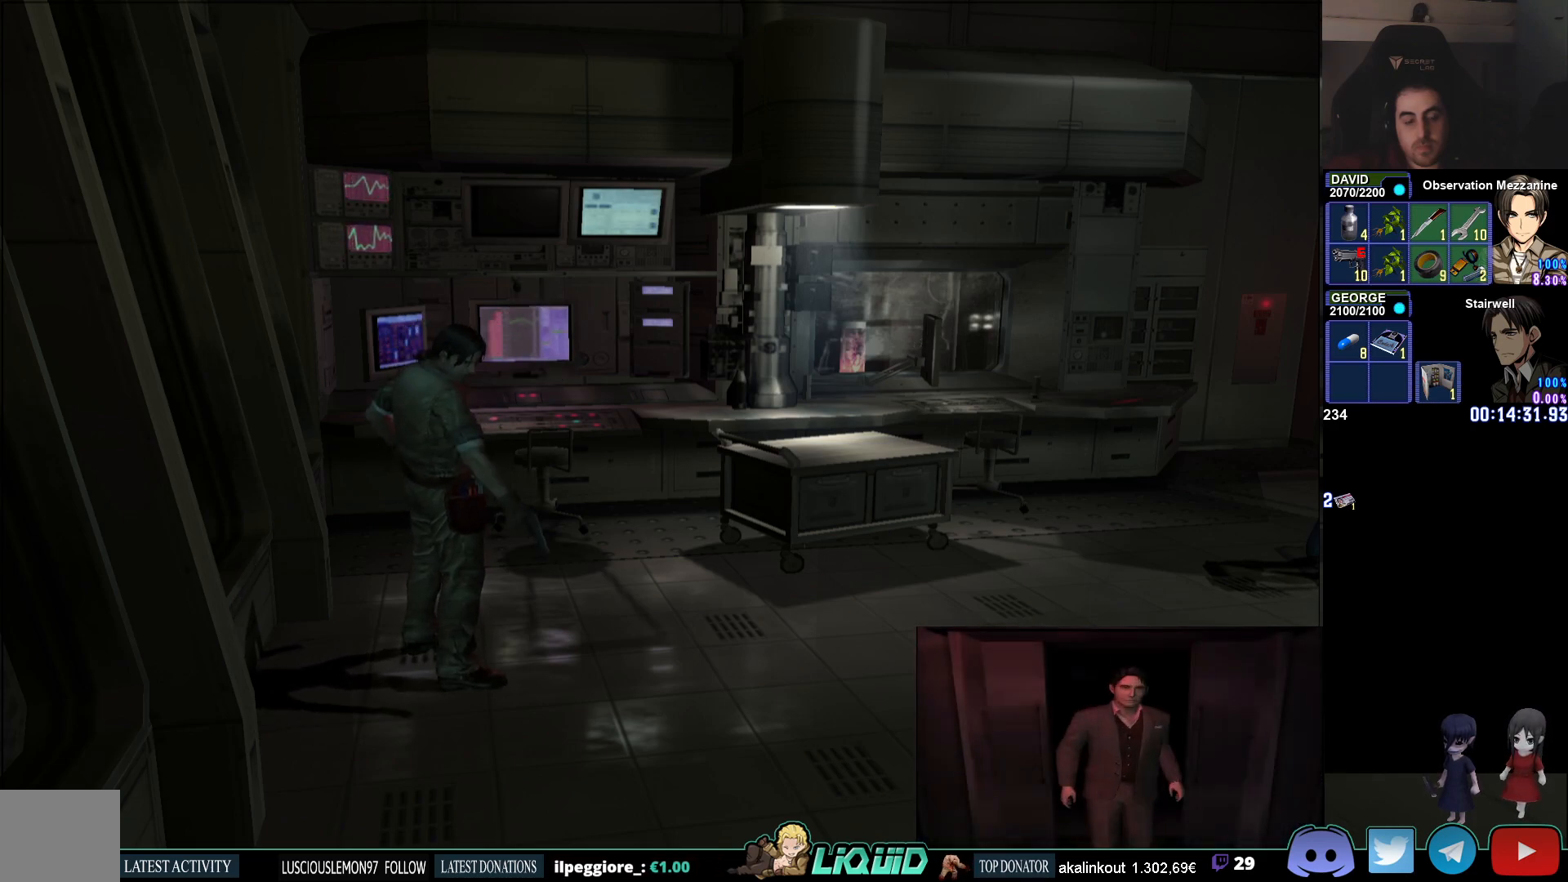
{"buttons": [], "left_stick": "center", "right_stick": "center", "events": [[67, "left_stick", "center"], [217, "R1", "up"]]}
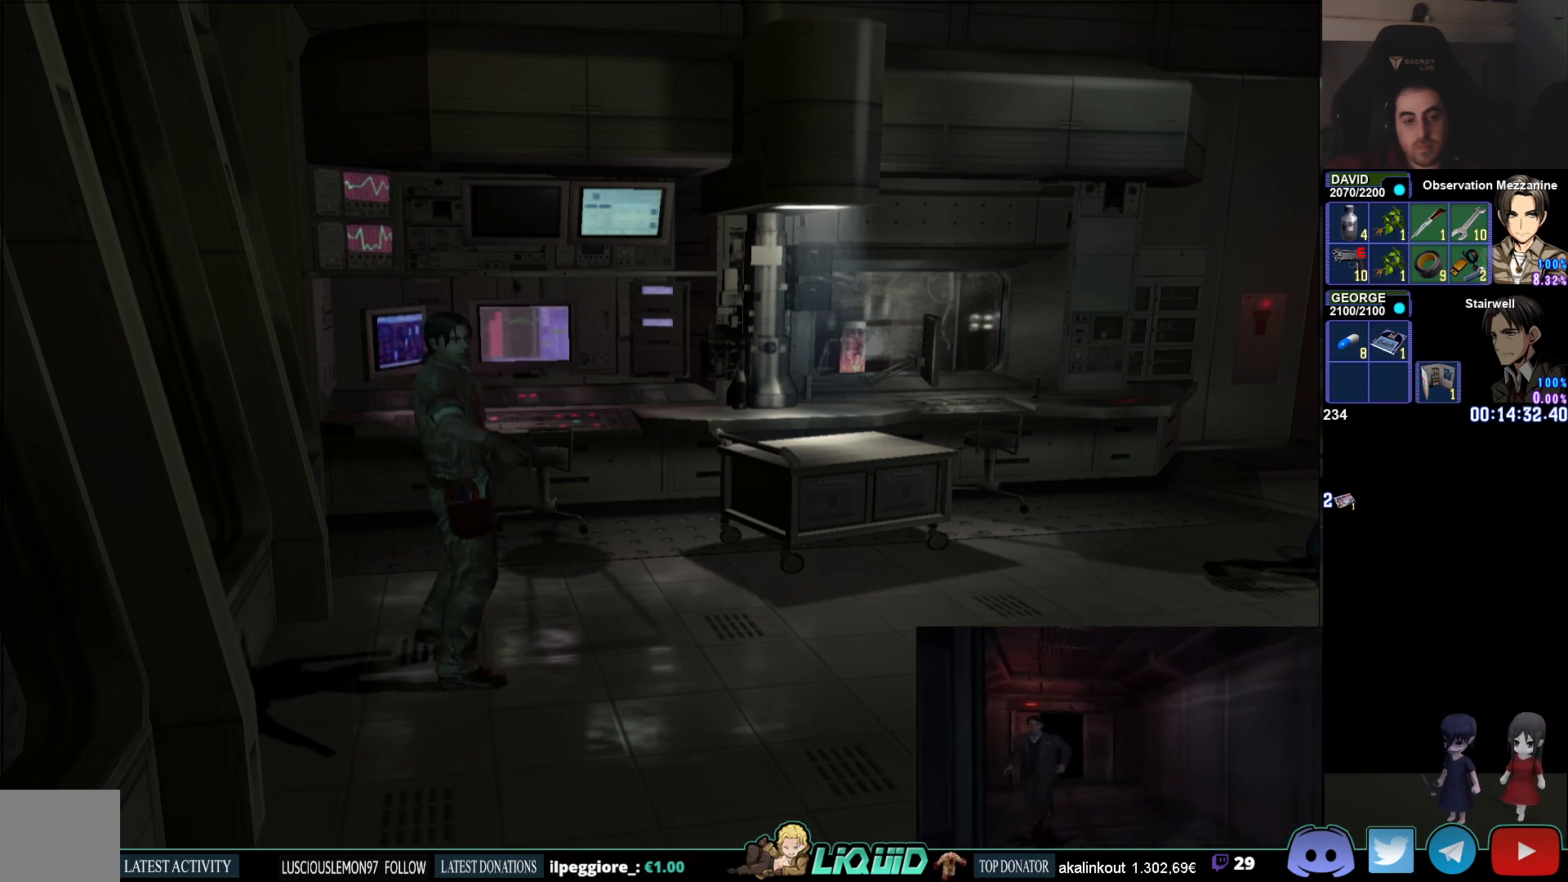
{"buttons": [], "left_stick": "up", "right_stick": "center", "events": [[133, "left_stick", "up"]]}
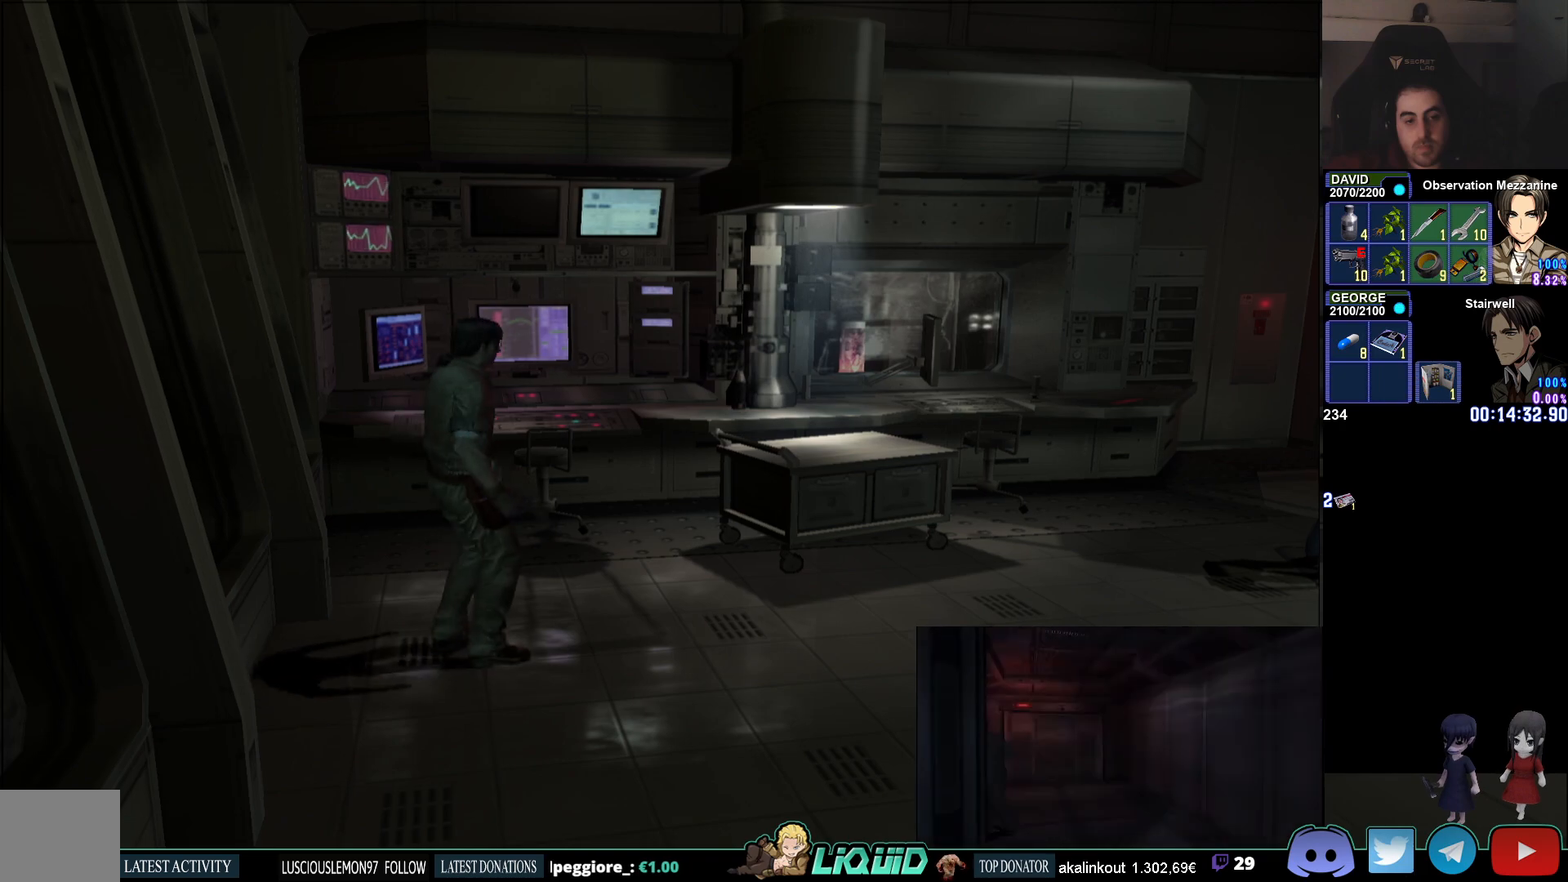
{"buttons": [], "left_stick": "up", "right_stick": "center", "events": []}
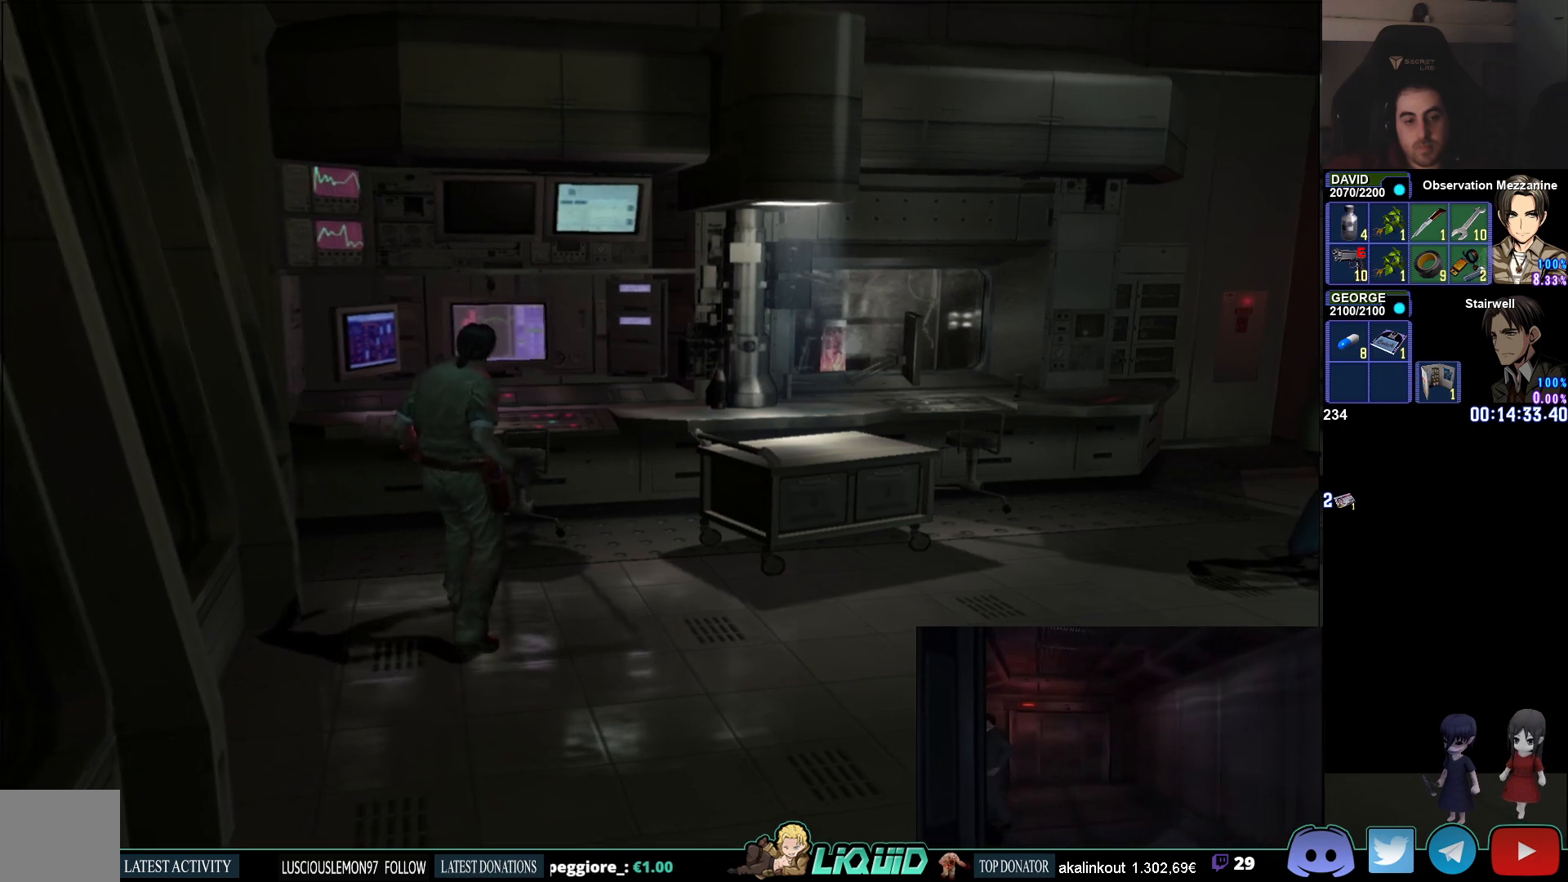
{"buttons": ["CROSS"], "left_stick": "up", "right_stick": "center", "events": [[317, "CROSS", "down"], [433, "CROSS", "up"], [483, "CROSS", "down"]]}
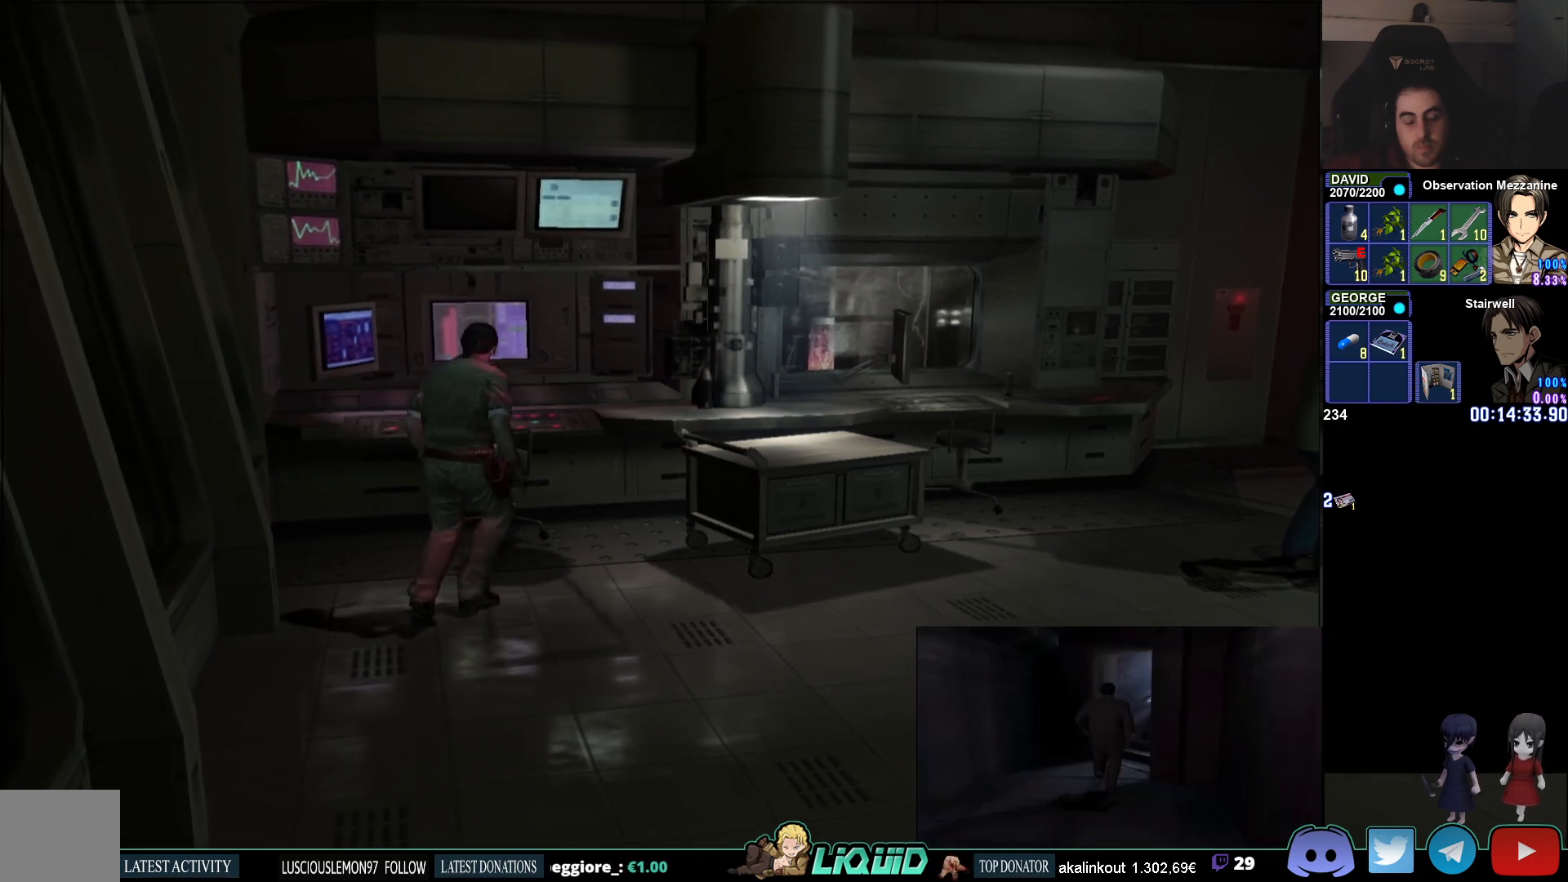
{"buttons": [], "left_stick": "up", "right_stick": "center", "events": [[117, "CROSS", "up"]]}
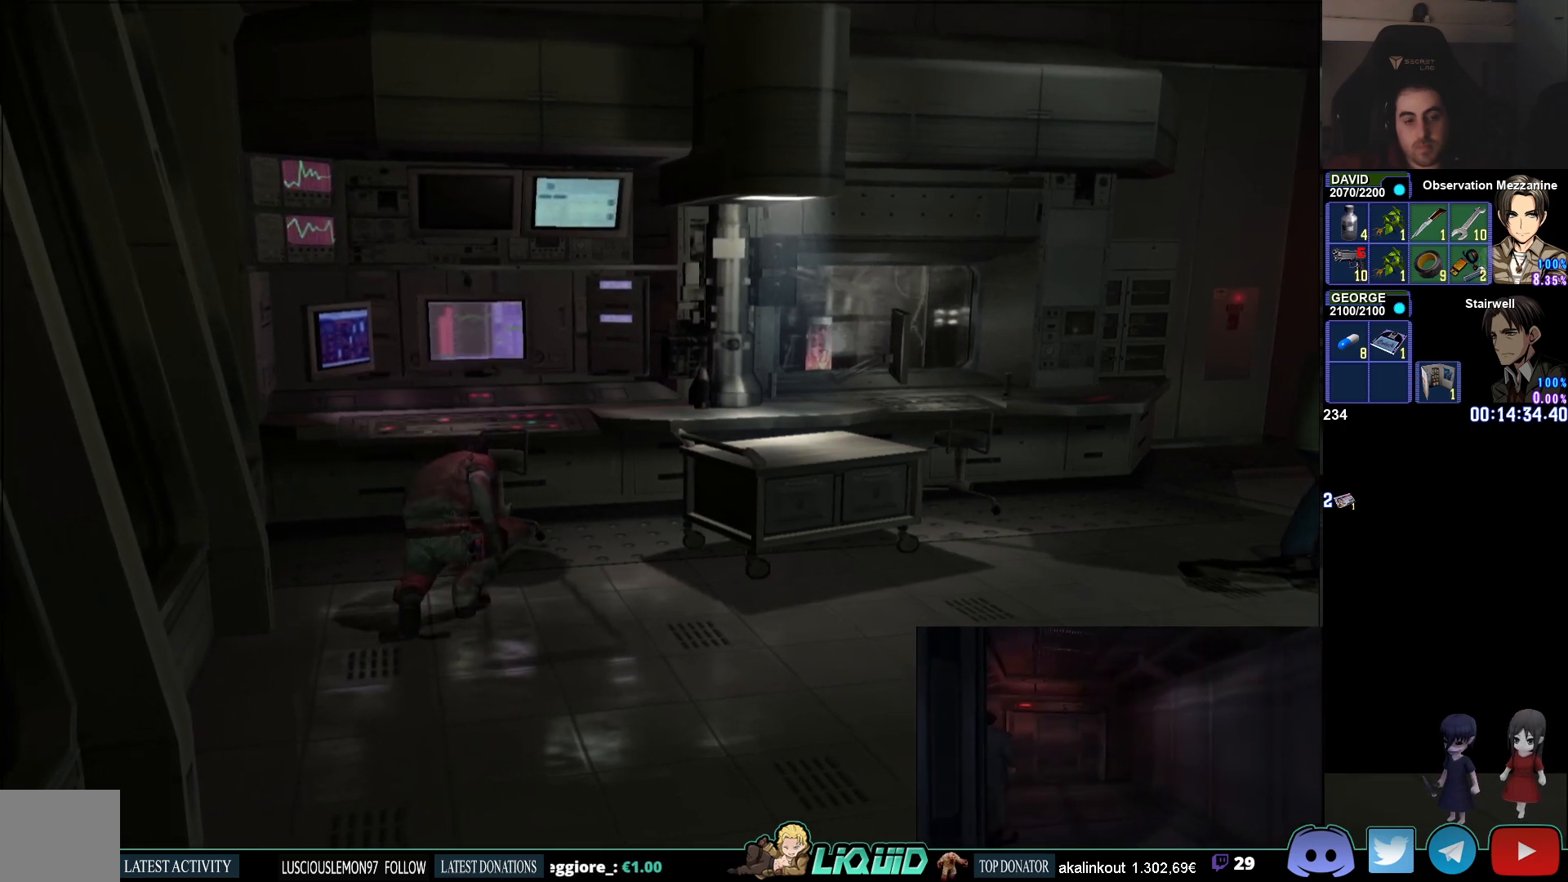
{"buttons": [], "left_stick": "center", "right_stick": "center", "events": [[350, "left_stick", "center"]]}
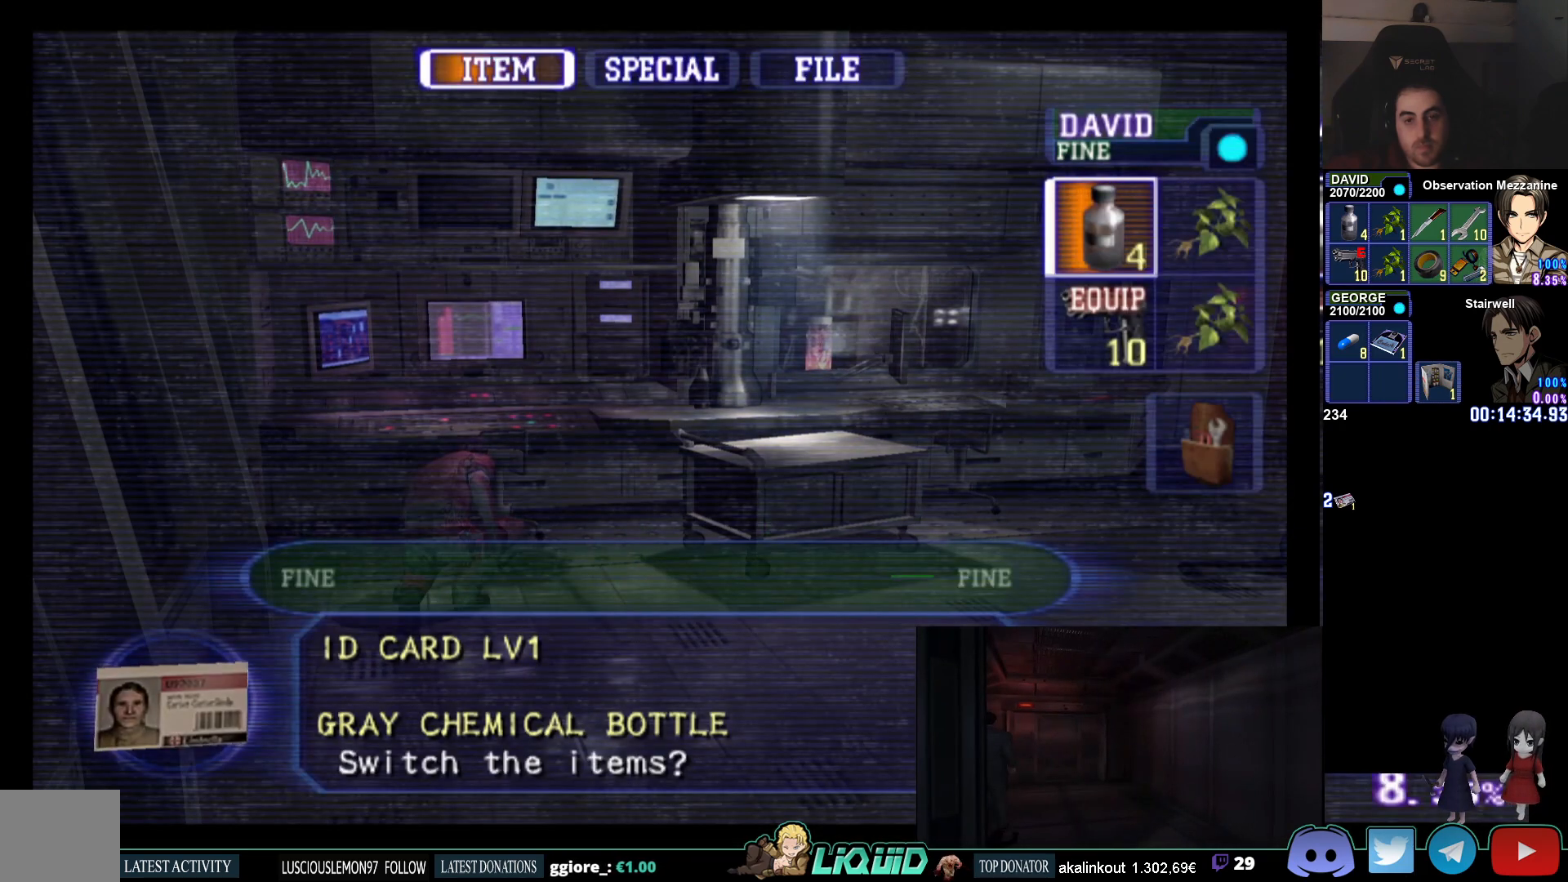
{"buttons": ["CIRCLE"], "left_stick": "center", "right_stick": "center", "events": [[383, "CIRCLE", "down"]]}
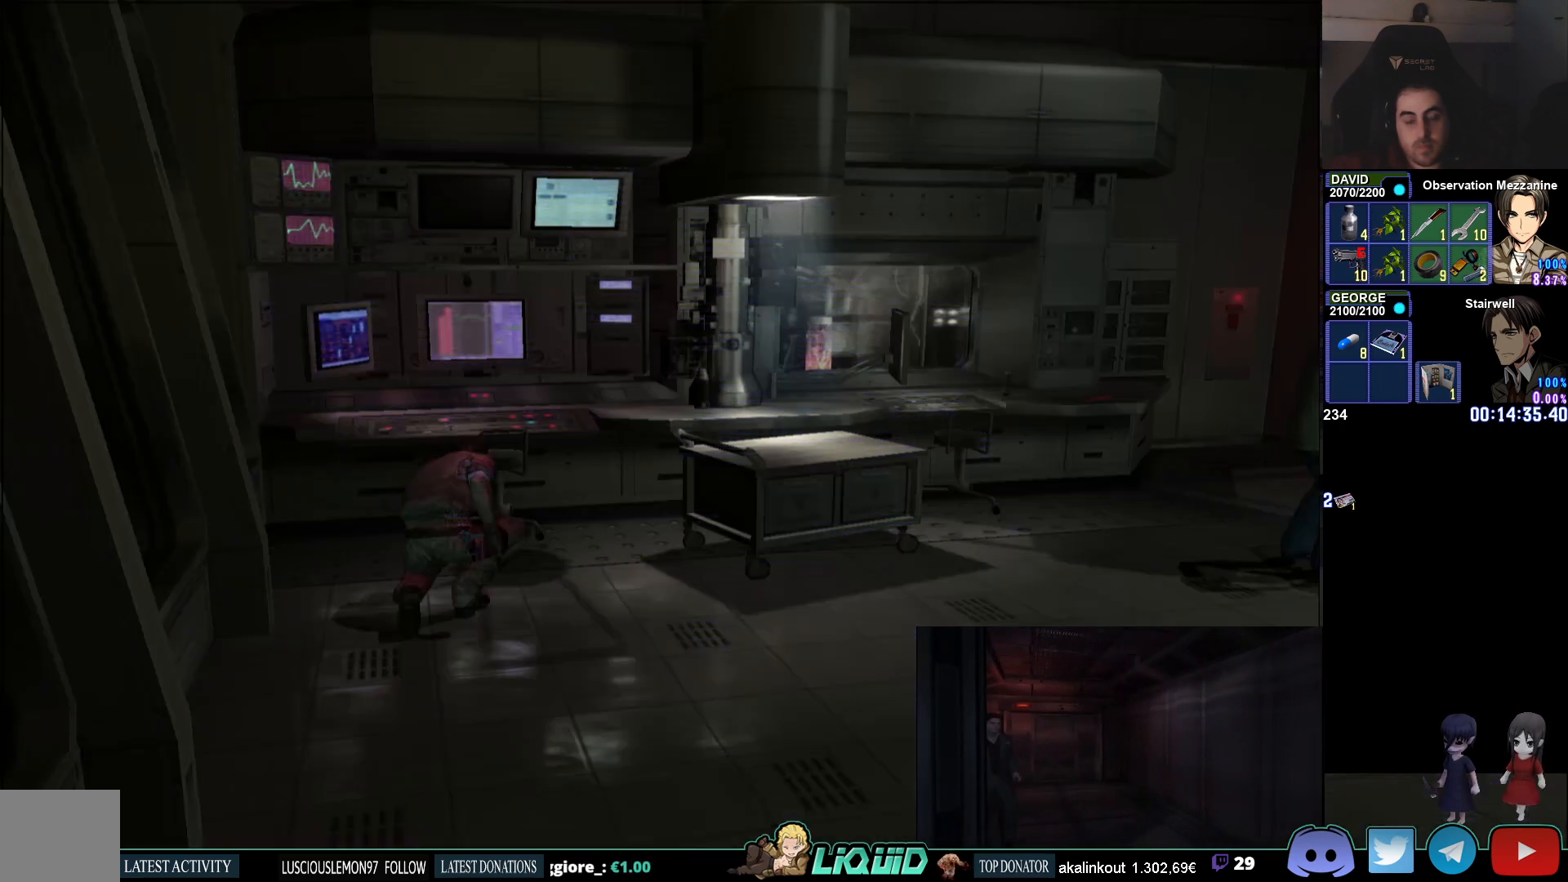
{"buttons": [], "left_stick": "down-right", "right_stick": "center", "events": [[267, "CIRCLE", "up"], [417, "left_stick", "down-right"]]}
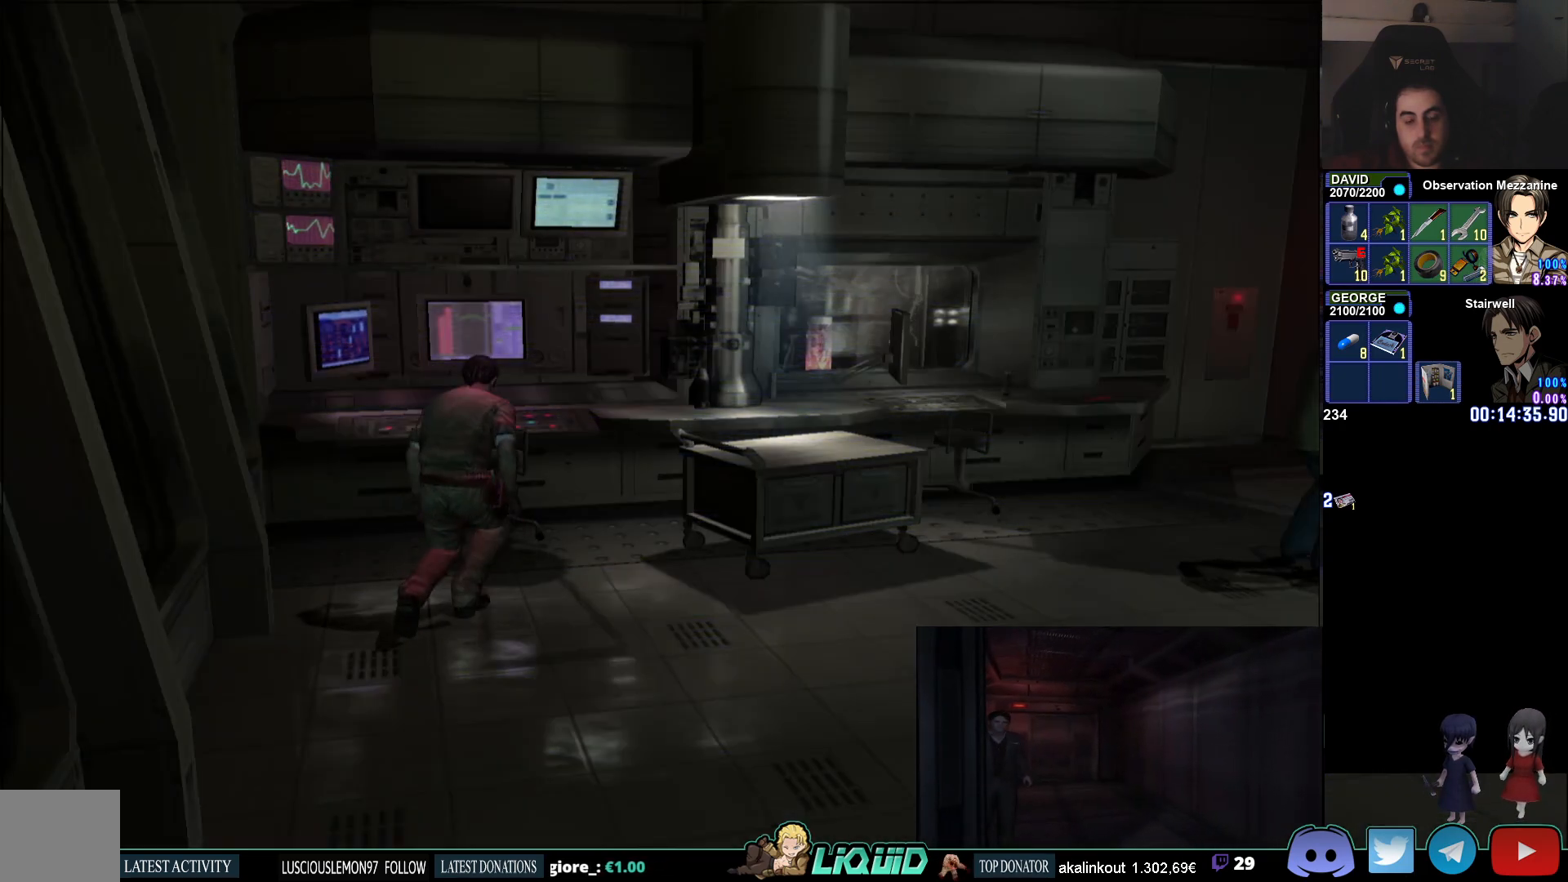
{"buttons": [], "left_stick": "down-right", "right_stick": "center", "events": []}
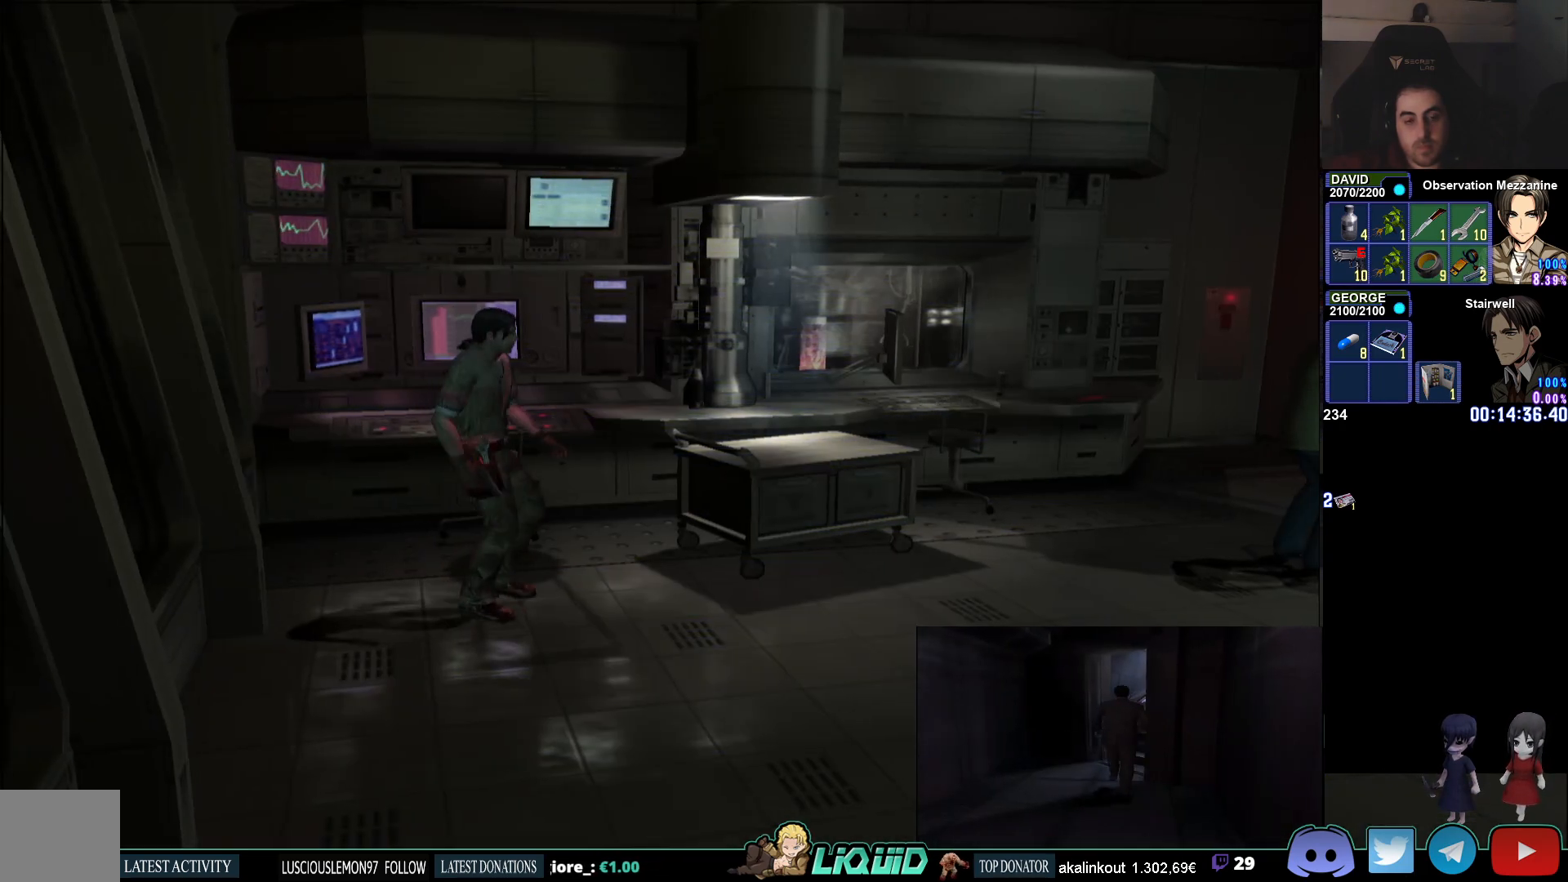
{"buttons": ["SQUARE"], "left_stick": "down-right", "right_stick": "center", "events": [[300, "SQUARE", "down"]]}
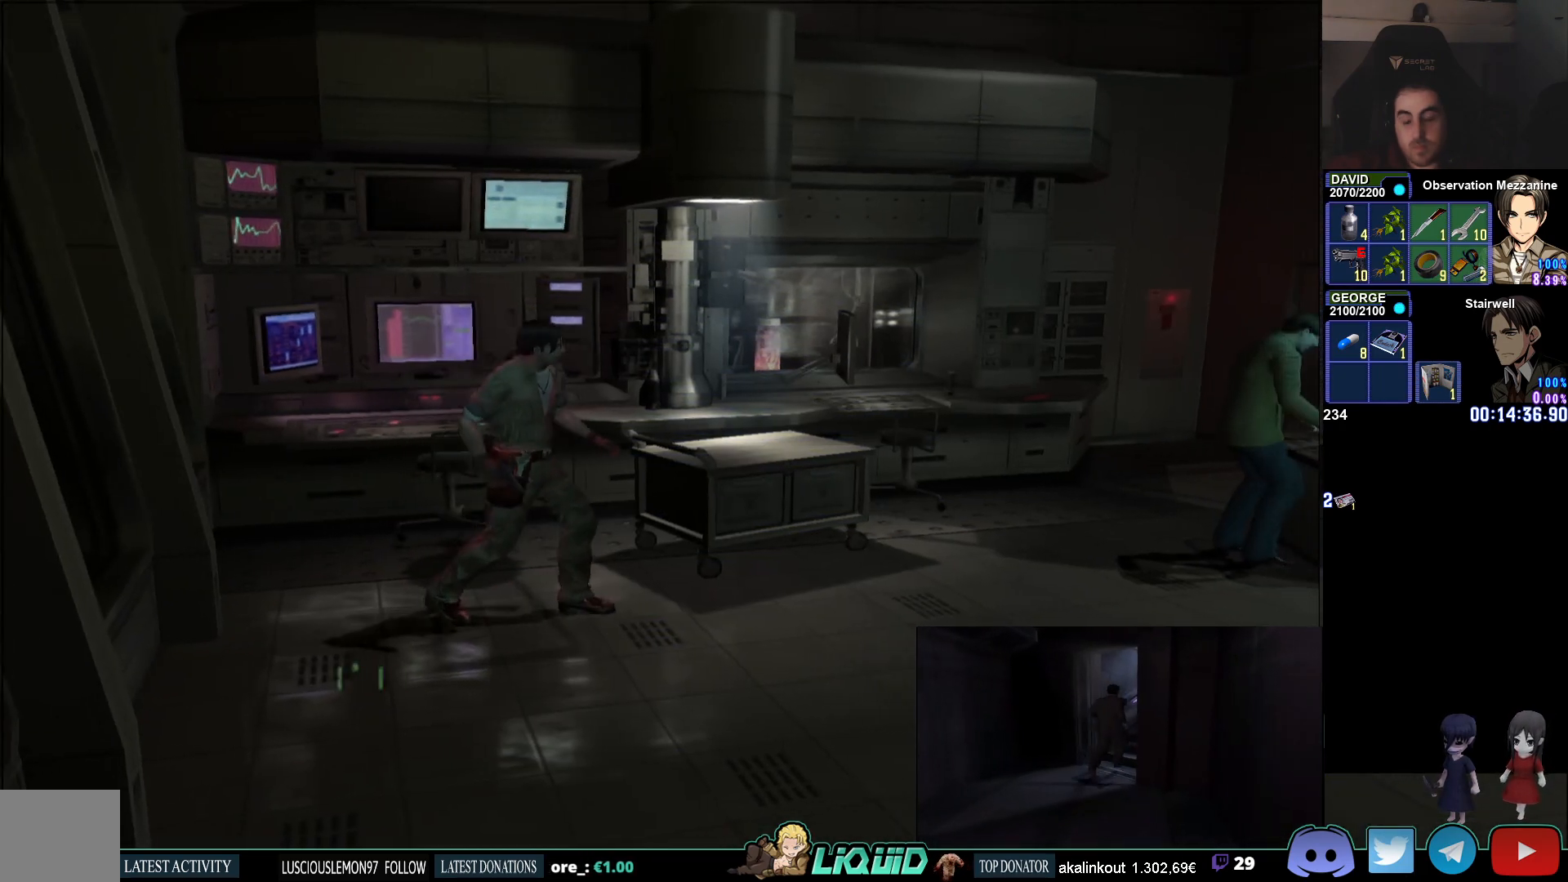
{"buttons": [], "left_stick": "down-right", "right_stick": "center", "events": [[17, "SQUARE", "up"]]}
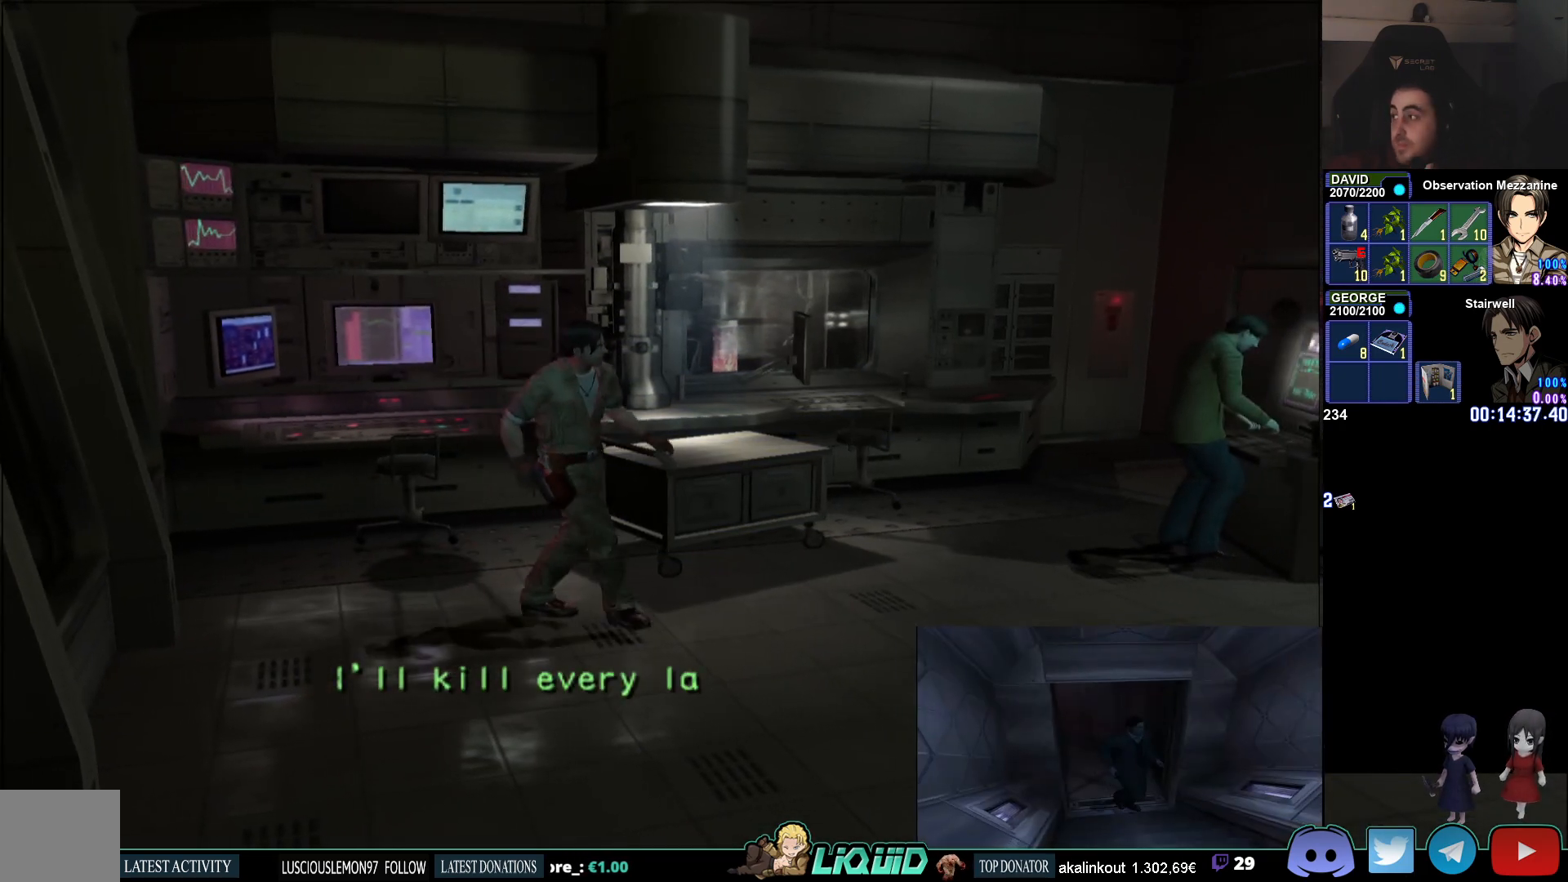
{"buttons": [], "left_stick": "down-right", "right_stick": "center", "events": [[217, "left_stick", "right"], [450, "left_stick", "down-right"]]}
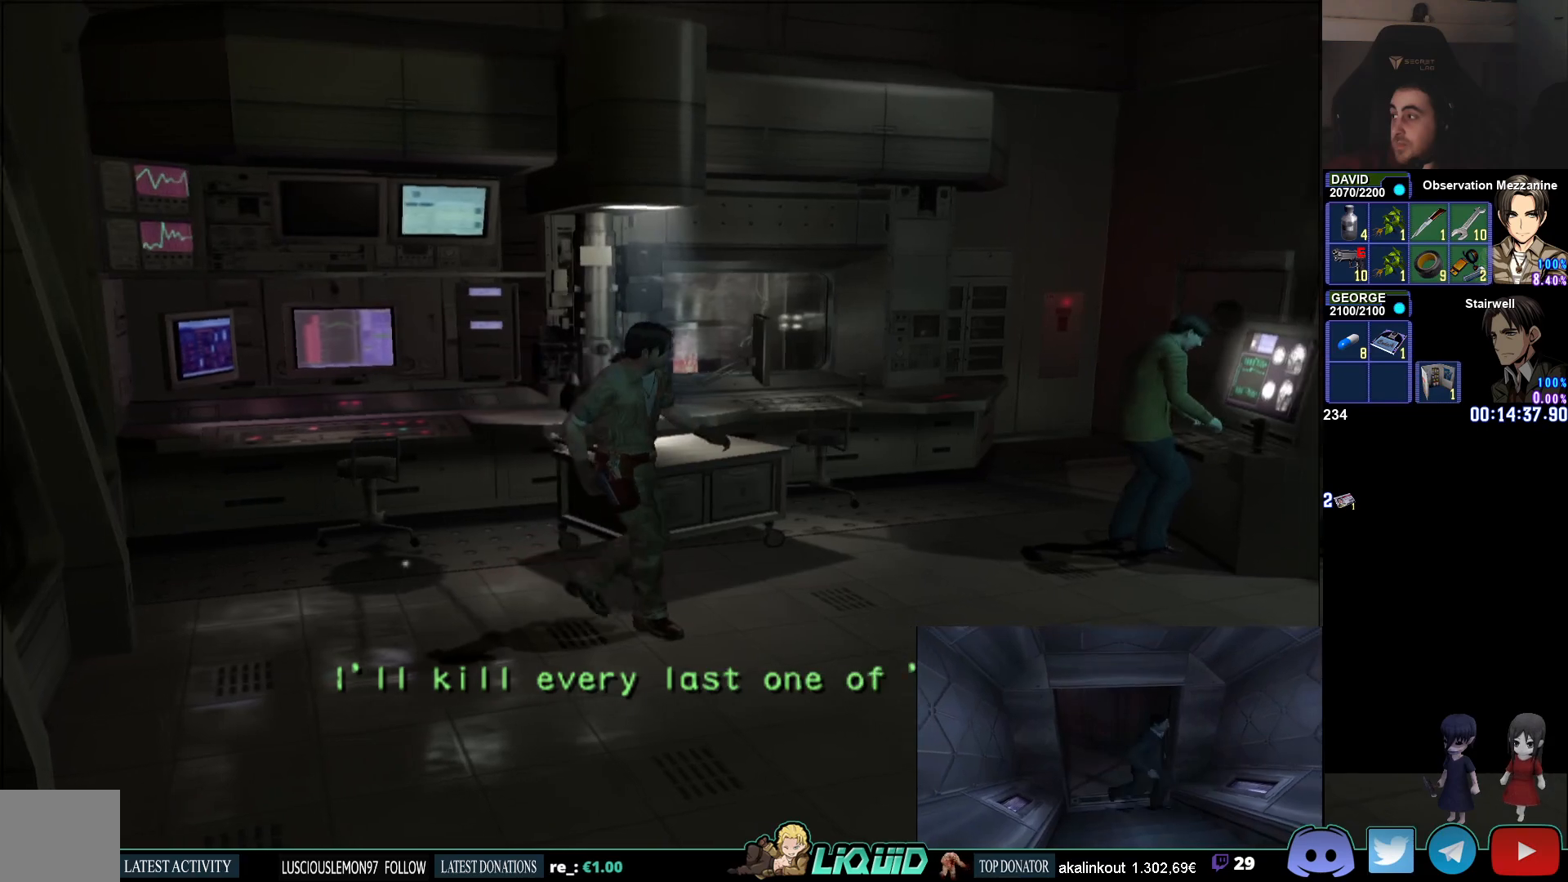
{"buttons": [], "left_stick": "down-right", "right_stick": "center", "events": []}
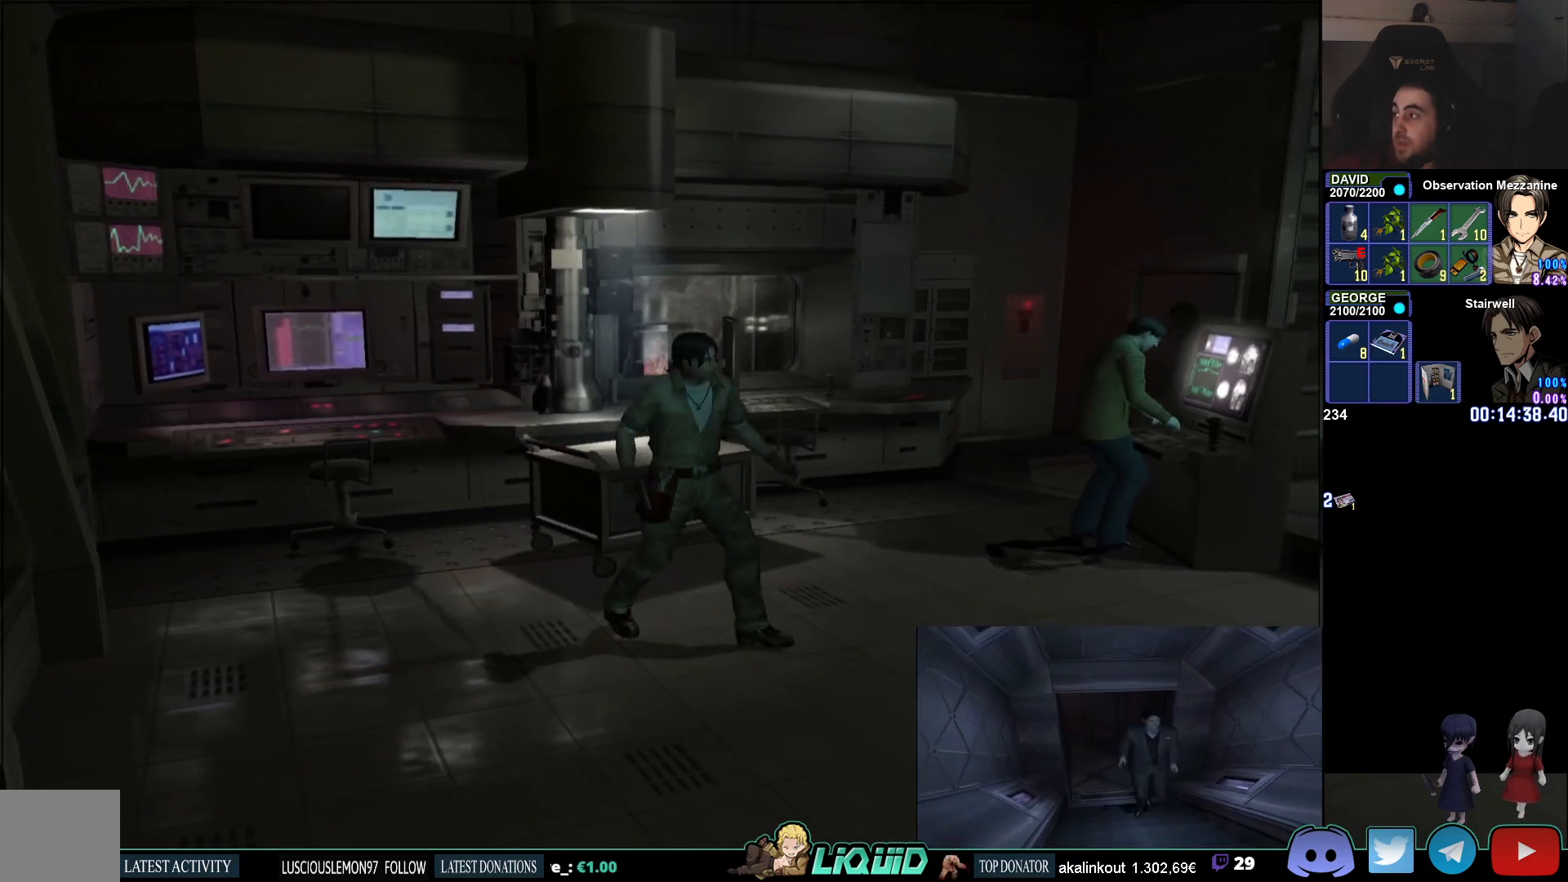
{"buttons": [], "left_stick": "down-right", "right_stick": "center", "events": []}
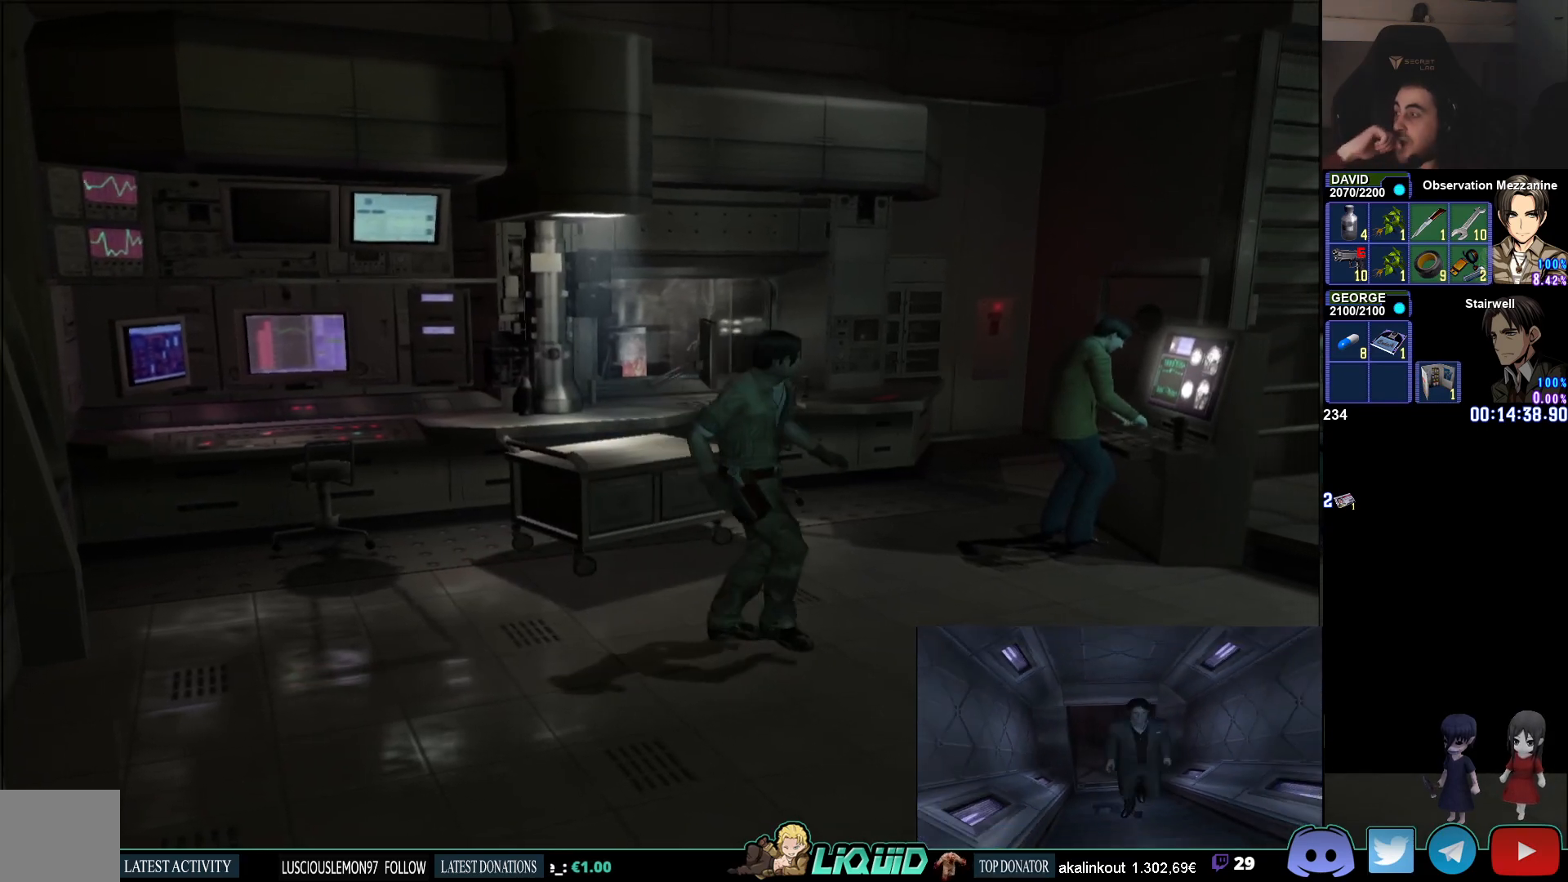
{"buttons": [], "left_stick": "down-right", "right_stick": "center", "events": []}
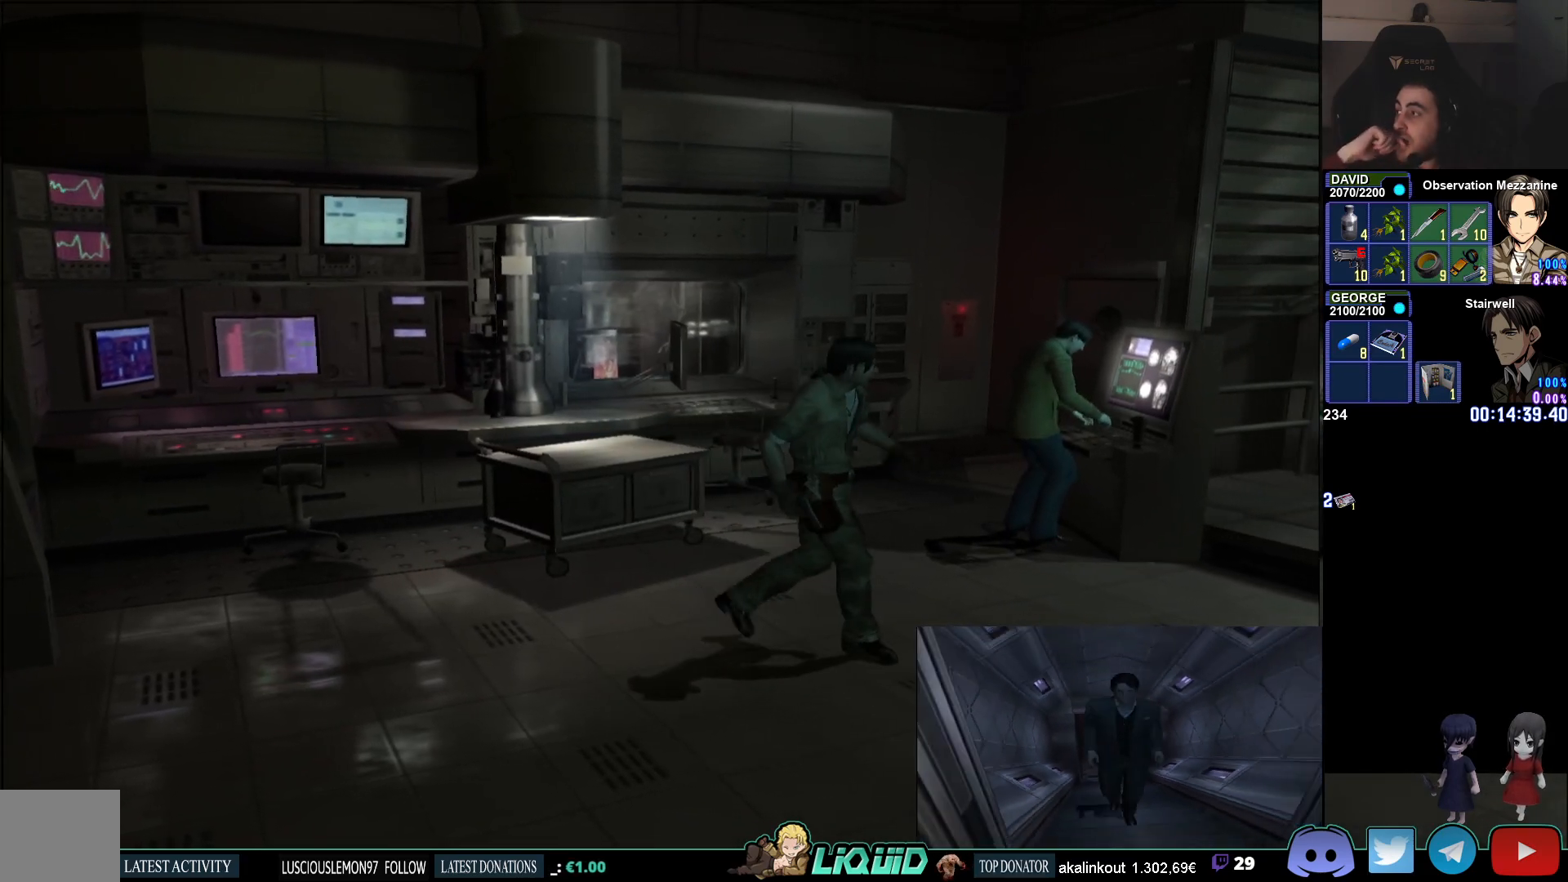
{"buttons": [], "left_stick": "down-right", "right_stick": "center", "events": []}
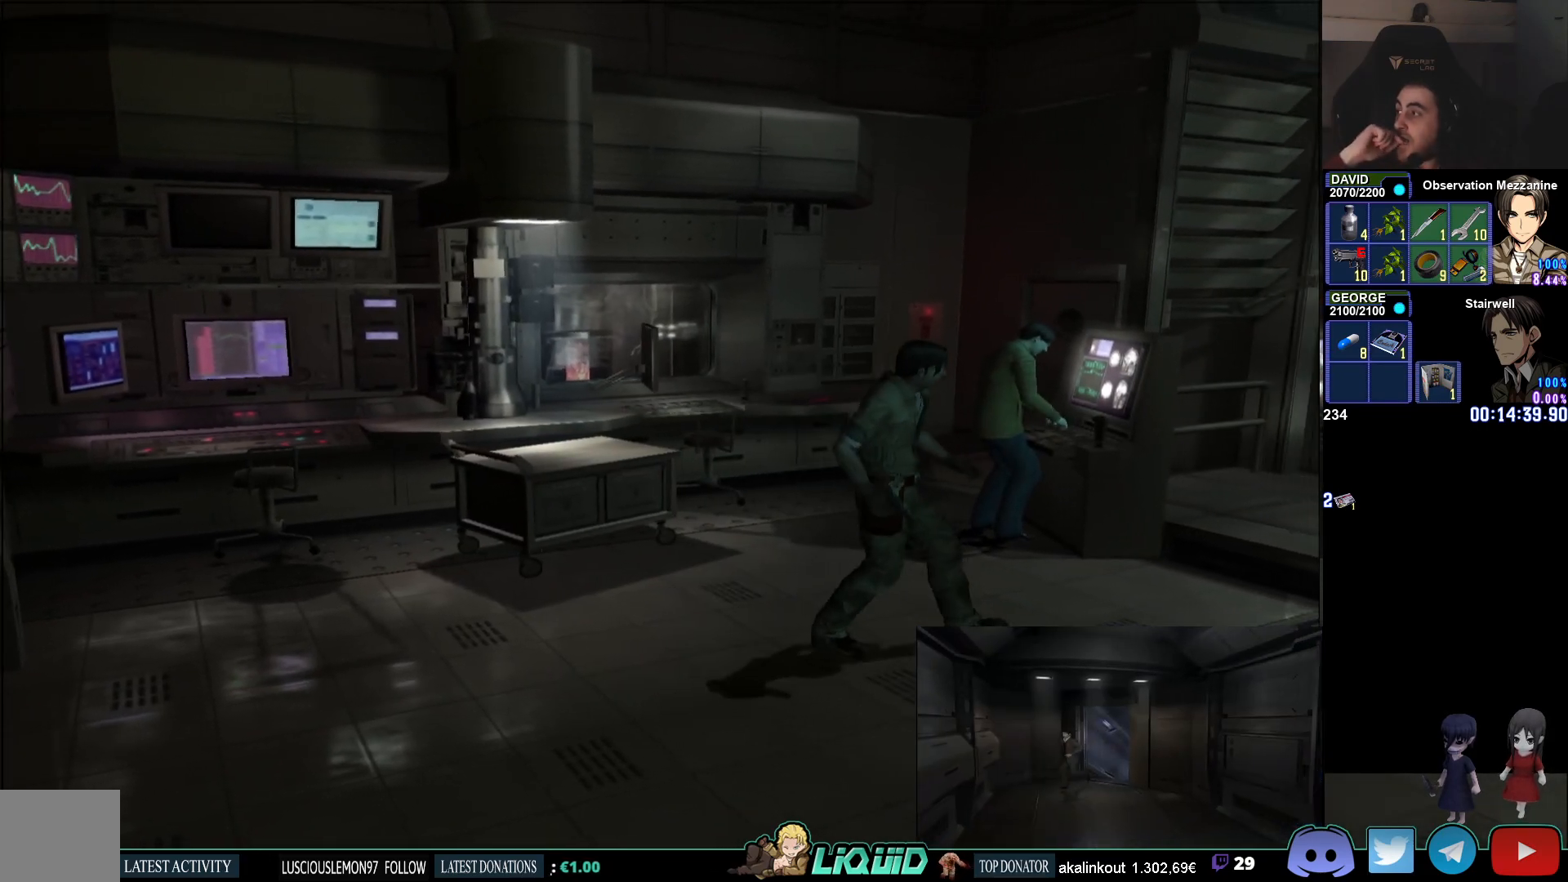
{"buttons": [], "left_stick": "right", "right_stick": "center", "events": [[417, "left_stick", "right"]]}
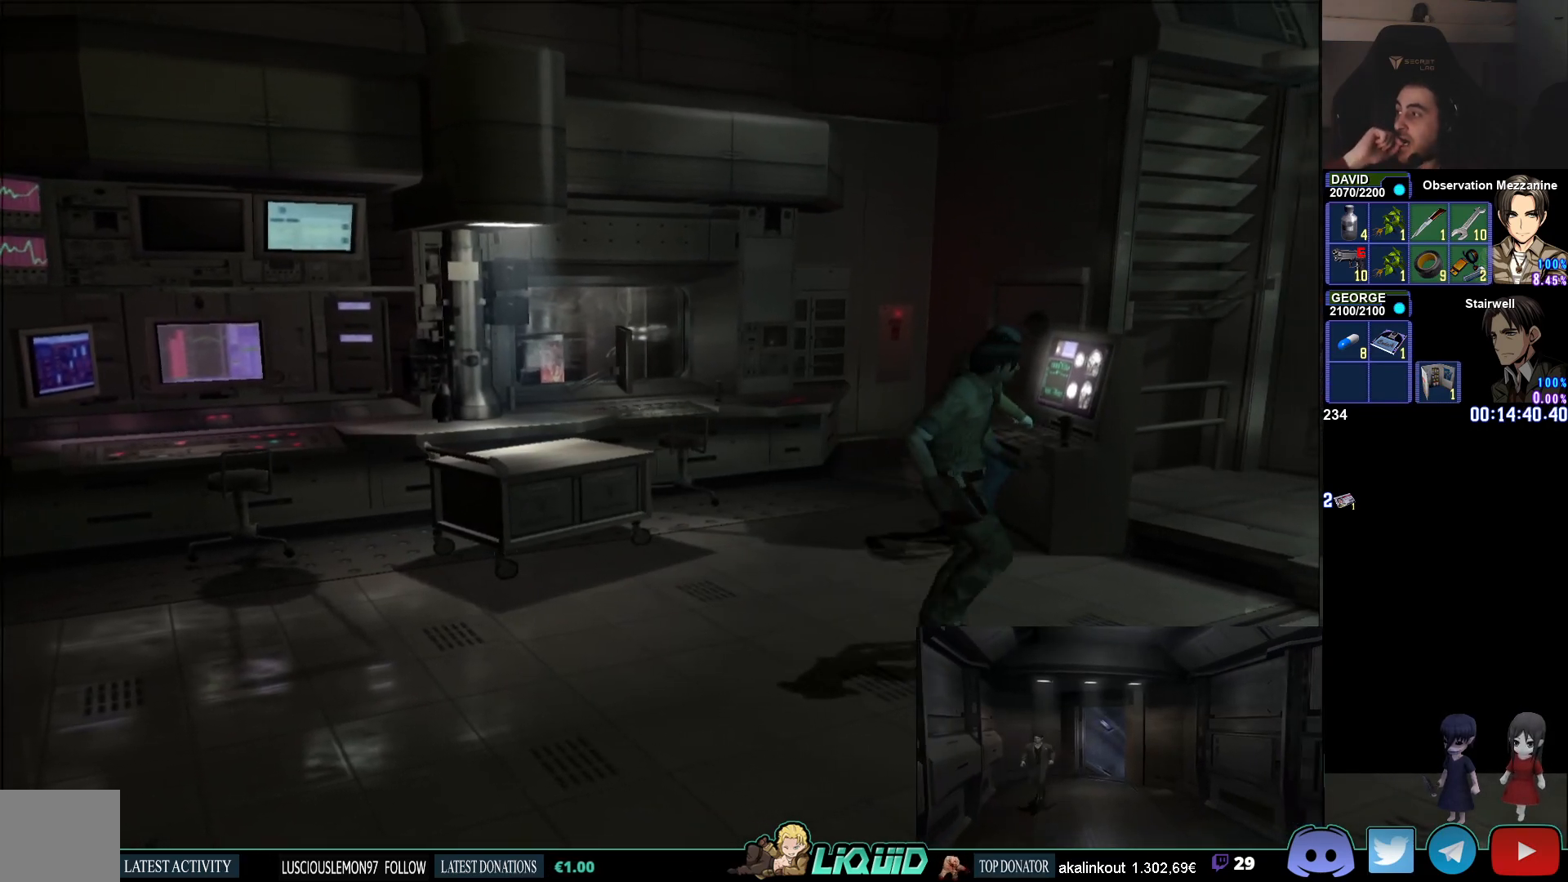
{"buttons": [], "left_stick": "center", "right_stick": "center", "events": [[50, "left_stick", "center"]]}